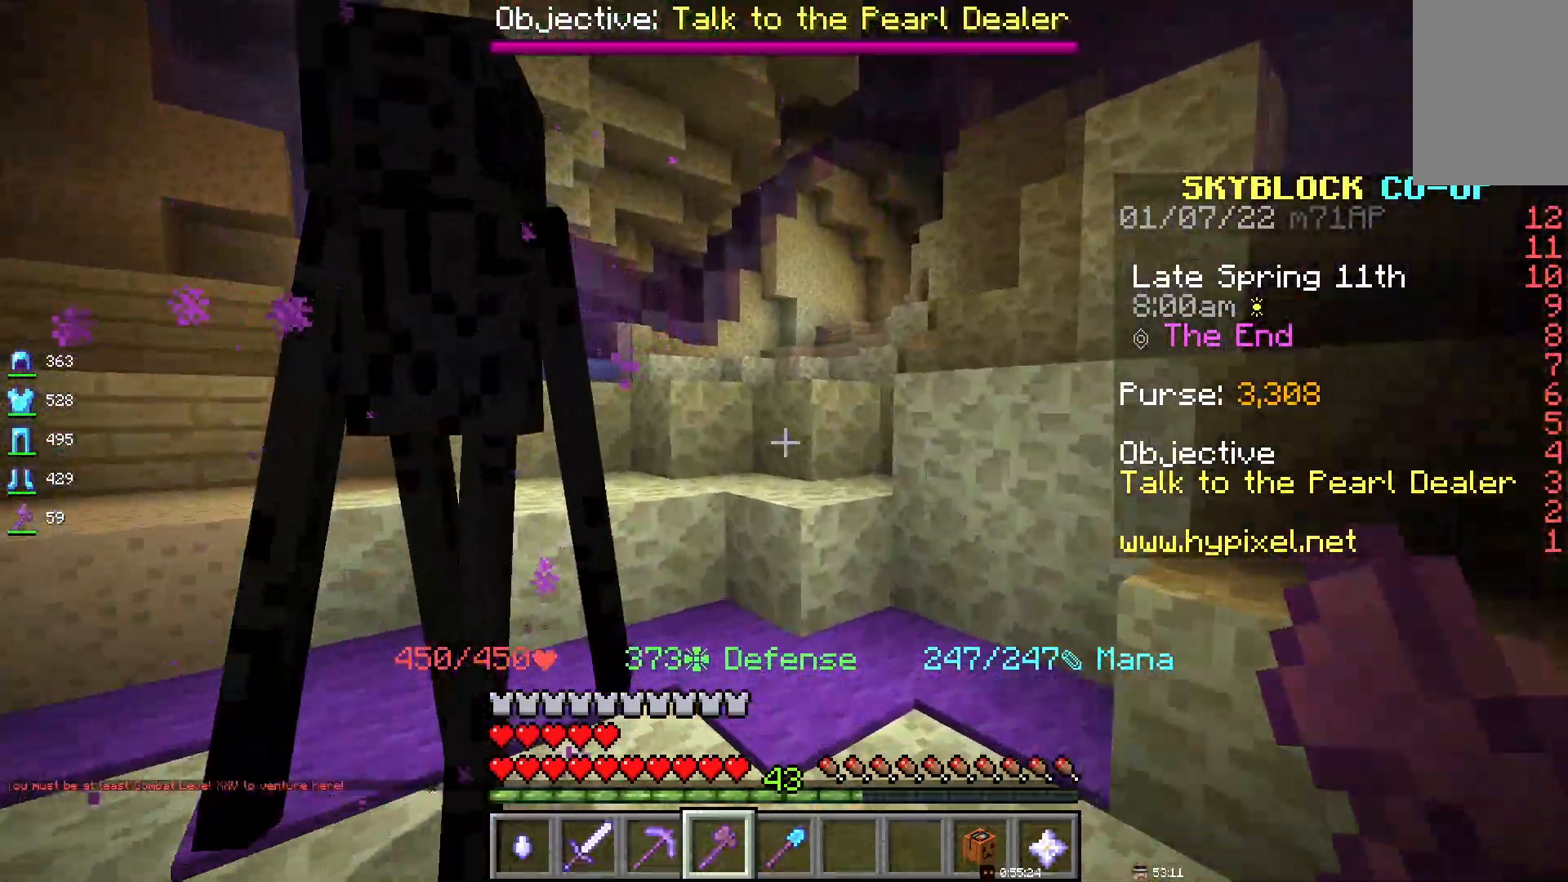
Gameplay with keyboard and mouse; each line is a JSON object with the keys and mouse buttons held at the frame after it. "events" lists presses ("down") and releases ("up") of "d", "q", "s", "space", "z", "mouse_left" and "mouse_right" between this image and that frame as [ms after this image, input, new state], when the widget could be followed in between. "mouse_left", "mouse_right" = the "left", "right" buttons of the "mouse" list. No other keys are recorded. Fast repeated clicks can show as one long hold. Mouse movement is not recorded.
{"keys": ["space"], "mouse": [], "events": [[183, "space", "down"]]}
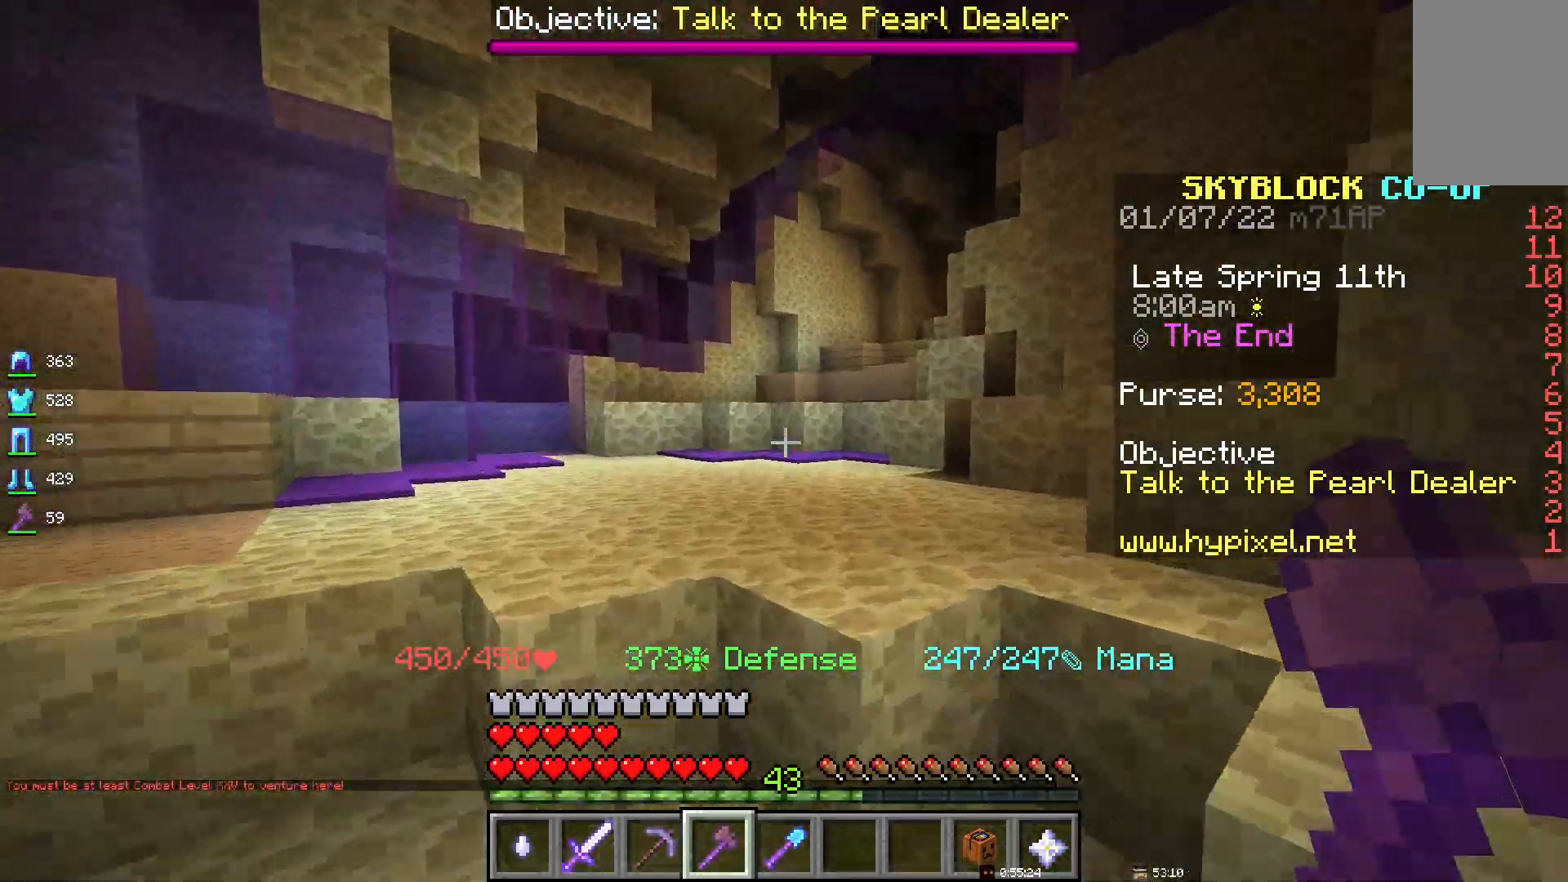
{"keys": ["space"], "mouse": [], "events": []}
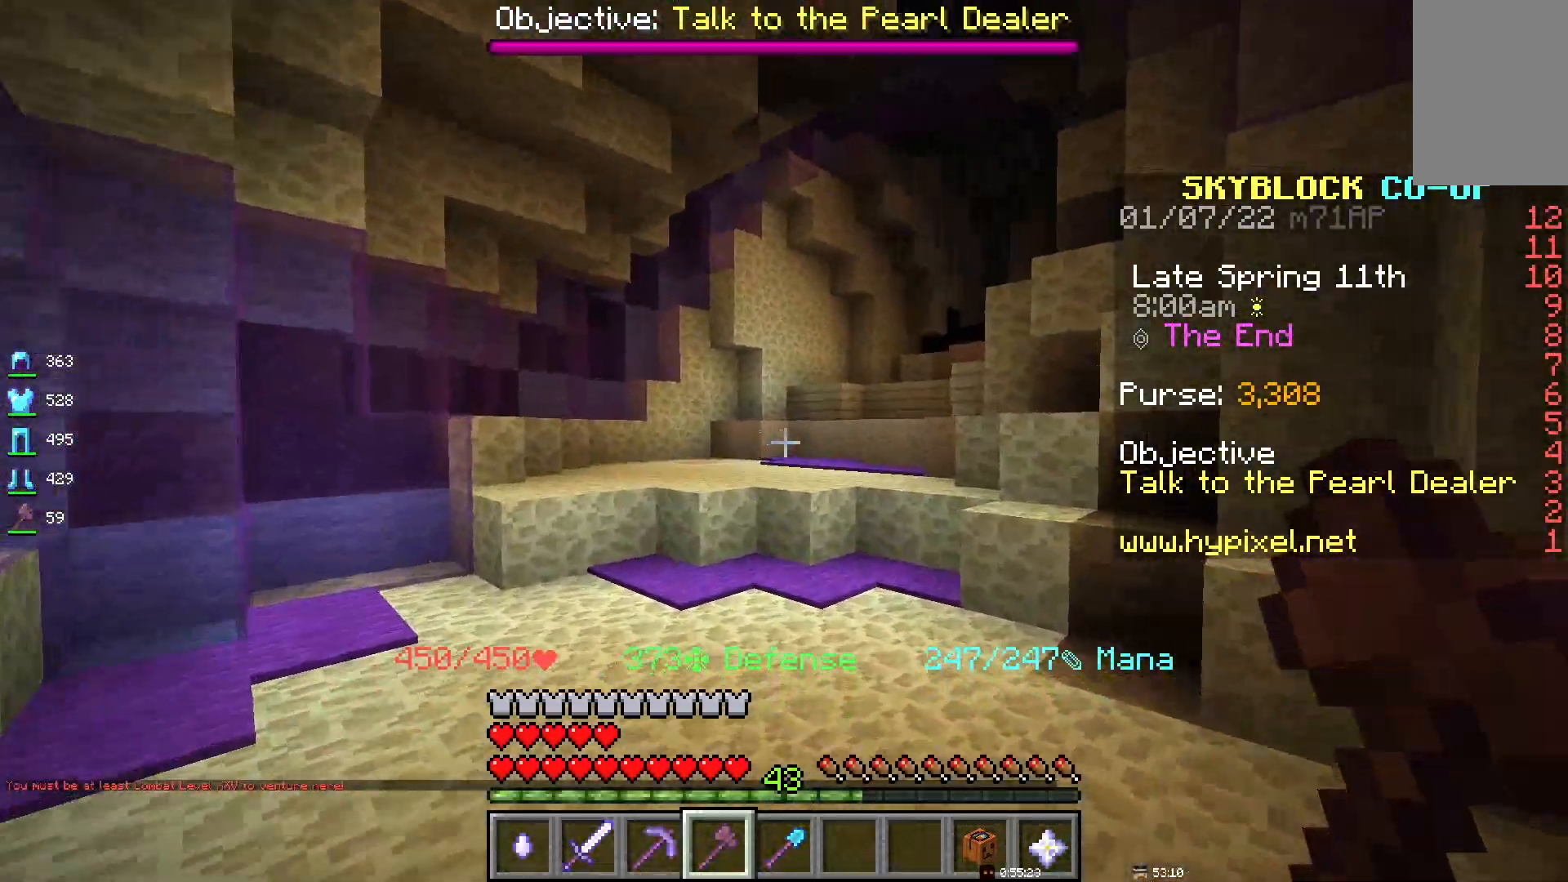
{"keys": [], "mouse": [], "events": [[183, "space", "up"]]}
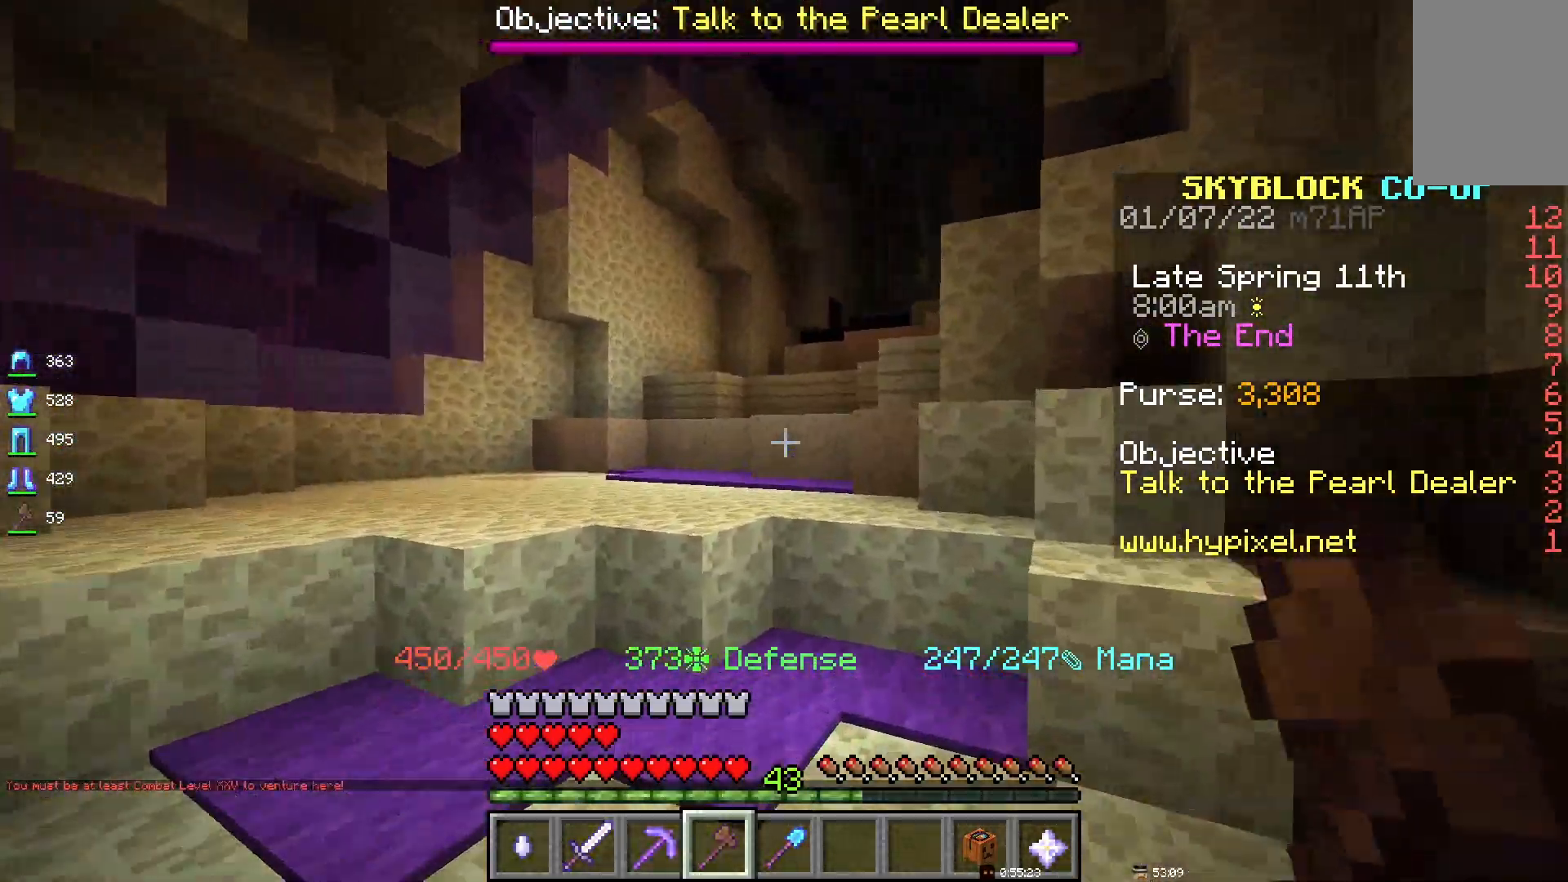
{"keys": [], "mouse": [], "events": [[200, "space", "down"], [483, "space", "up"]]}
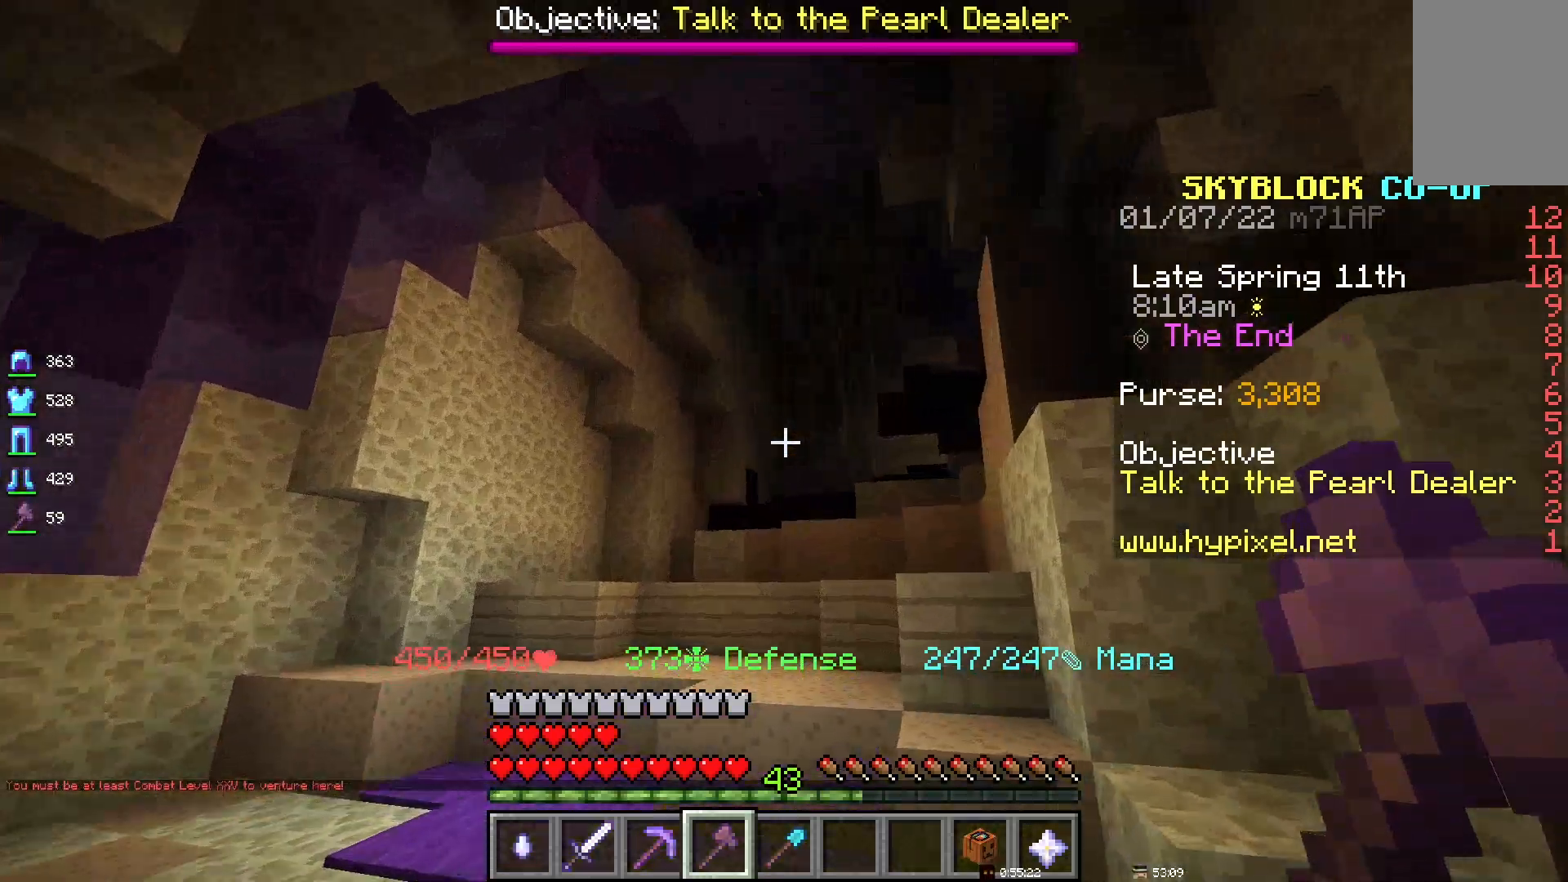
{"keys": ["space"], "mouse": [], "events": [[450, "space", "down"]]}
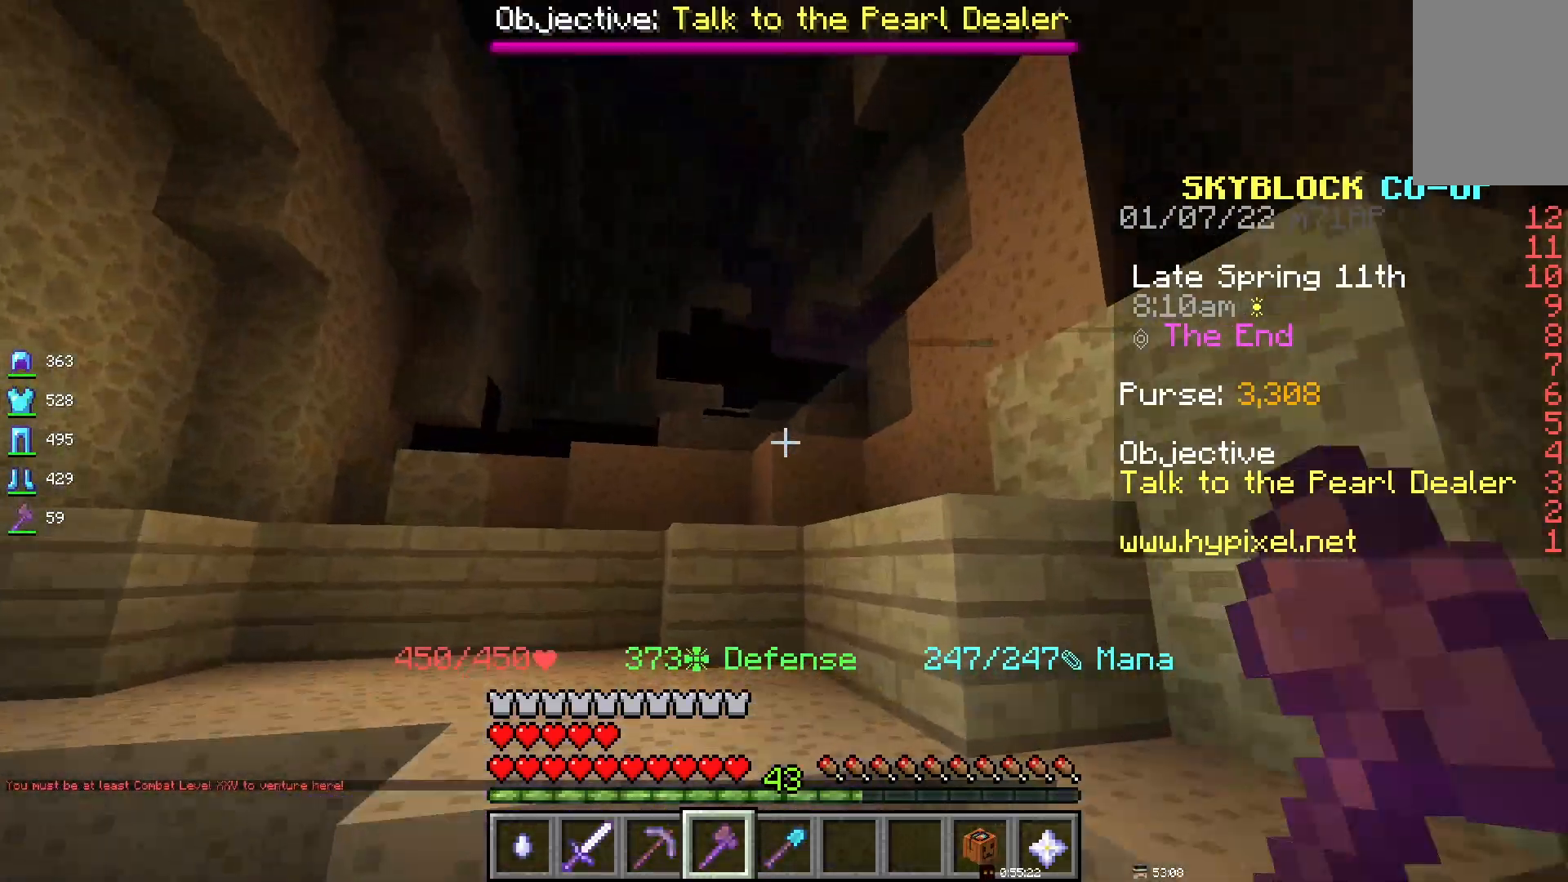
{"keys": ["space"], "mouse": [], "events": []}
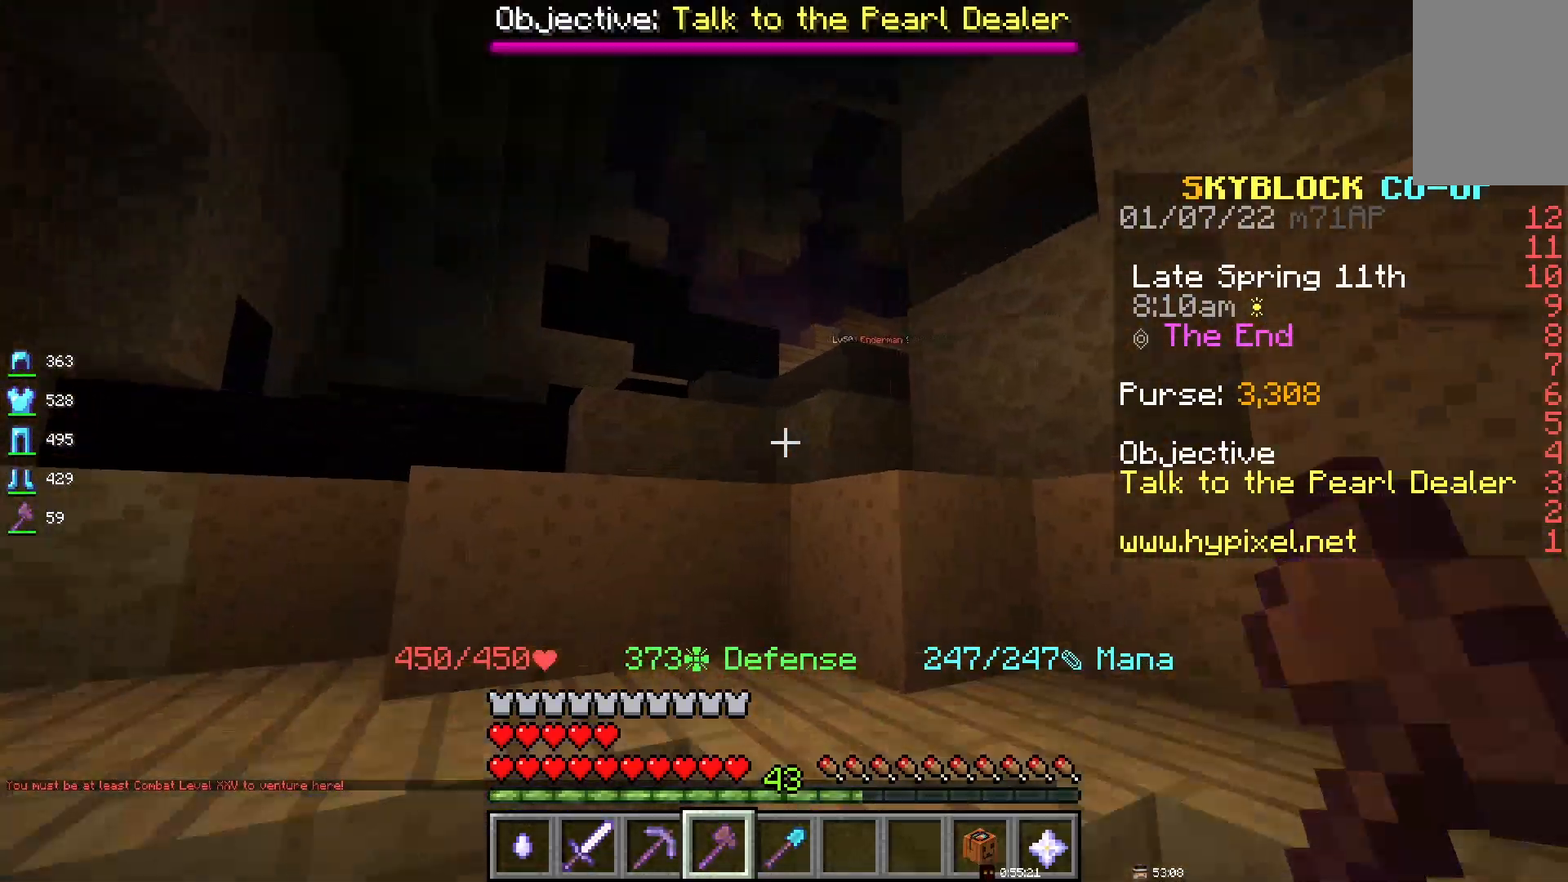
{"keys": ["space"], "mouse": [], "events": []}
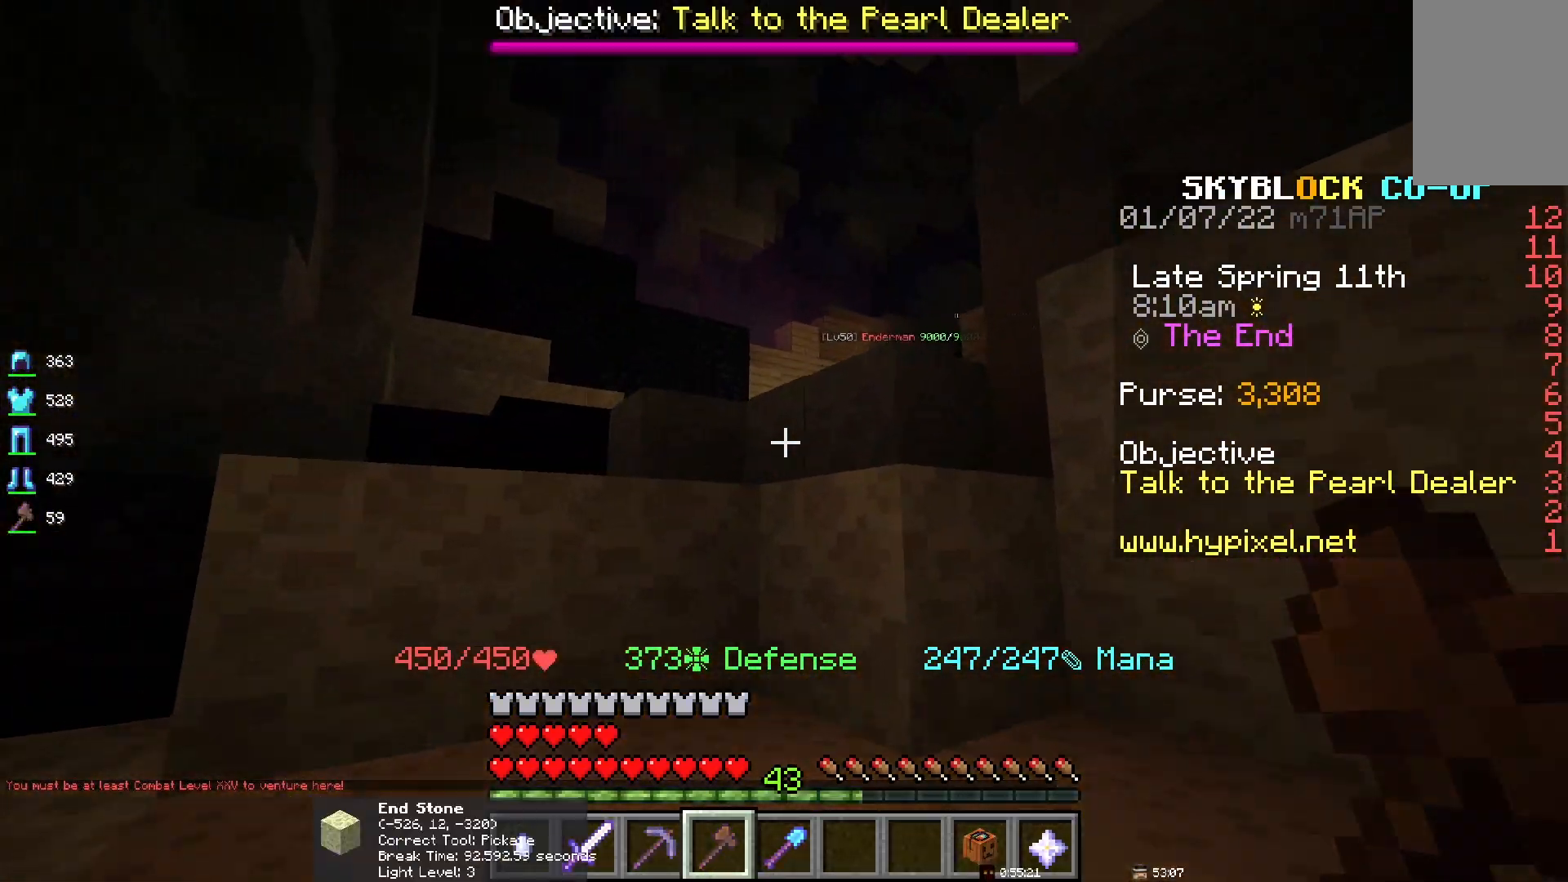
{"keys": [], "mouse": [], "events": [[383, "space", "up"]]}
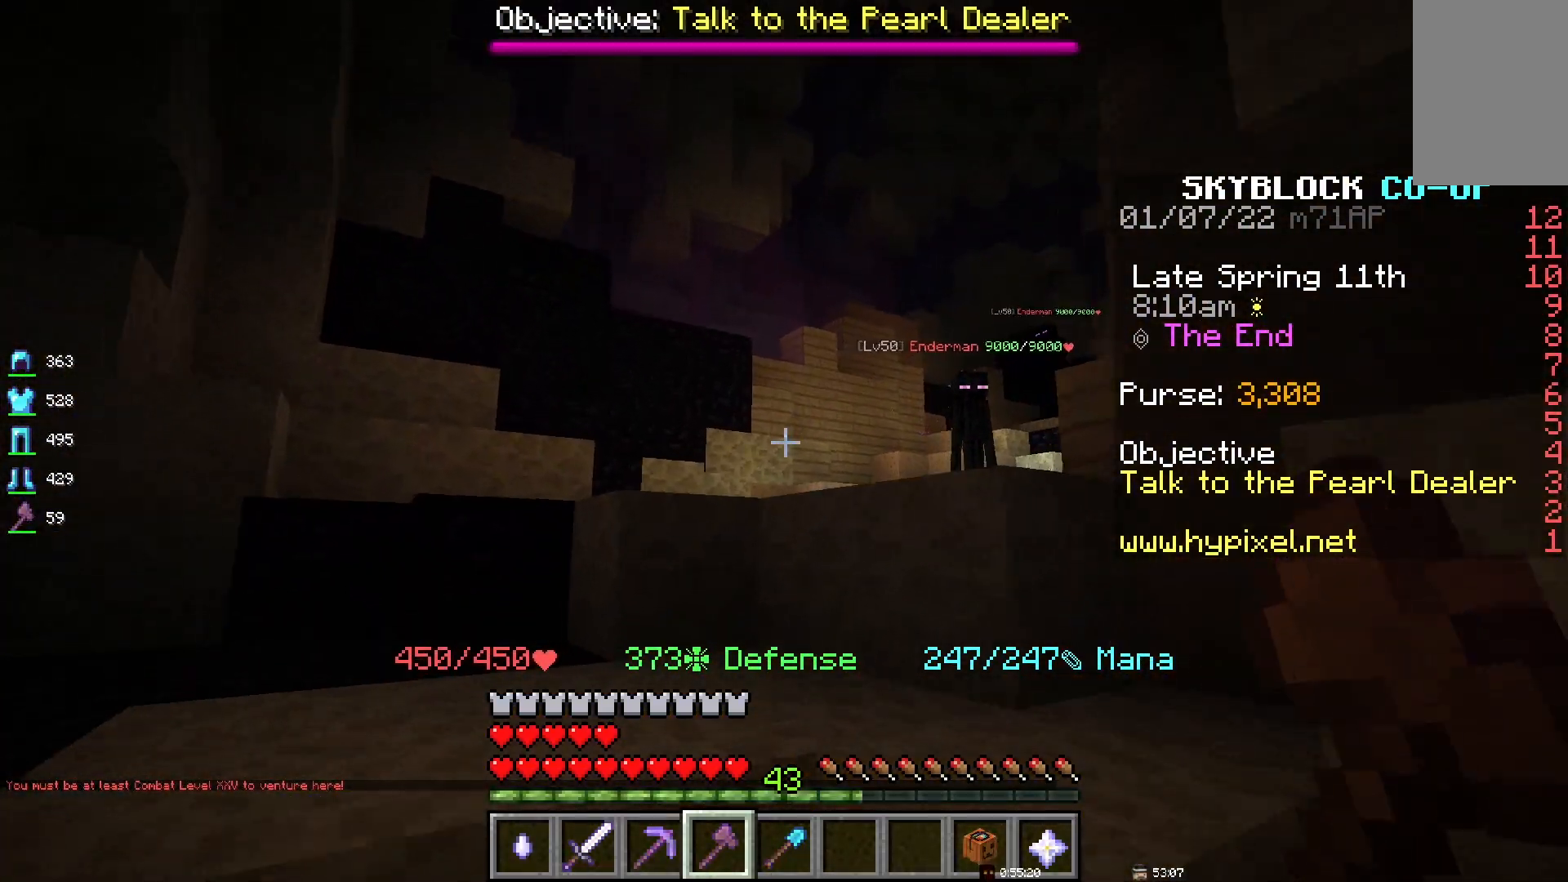
{"keys": [], "mouse": [], "events": [[67, "space", "down"], [433, "space", "up"]]}
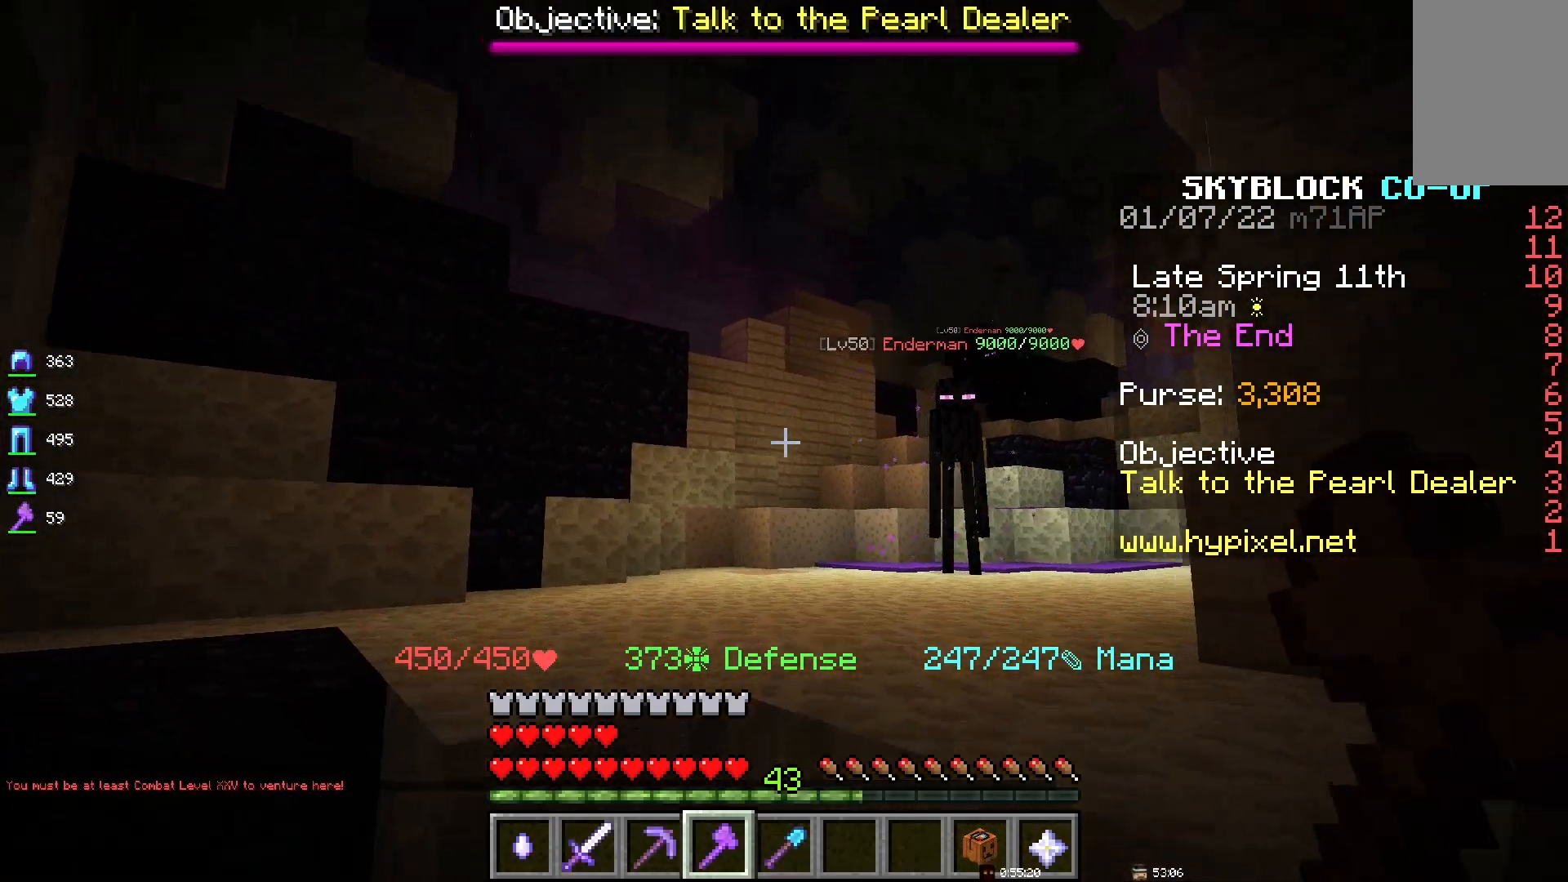
{"keys": [], "mouse": [], "events": [[100, "space", "down"], [383, "space", "up"]]}
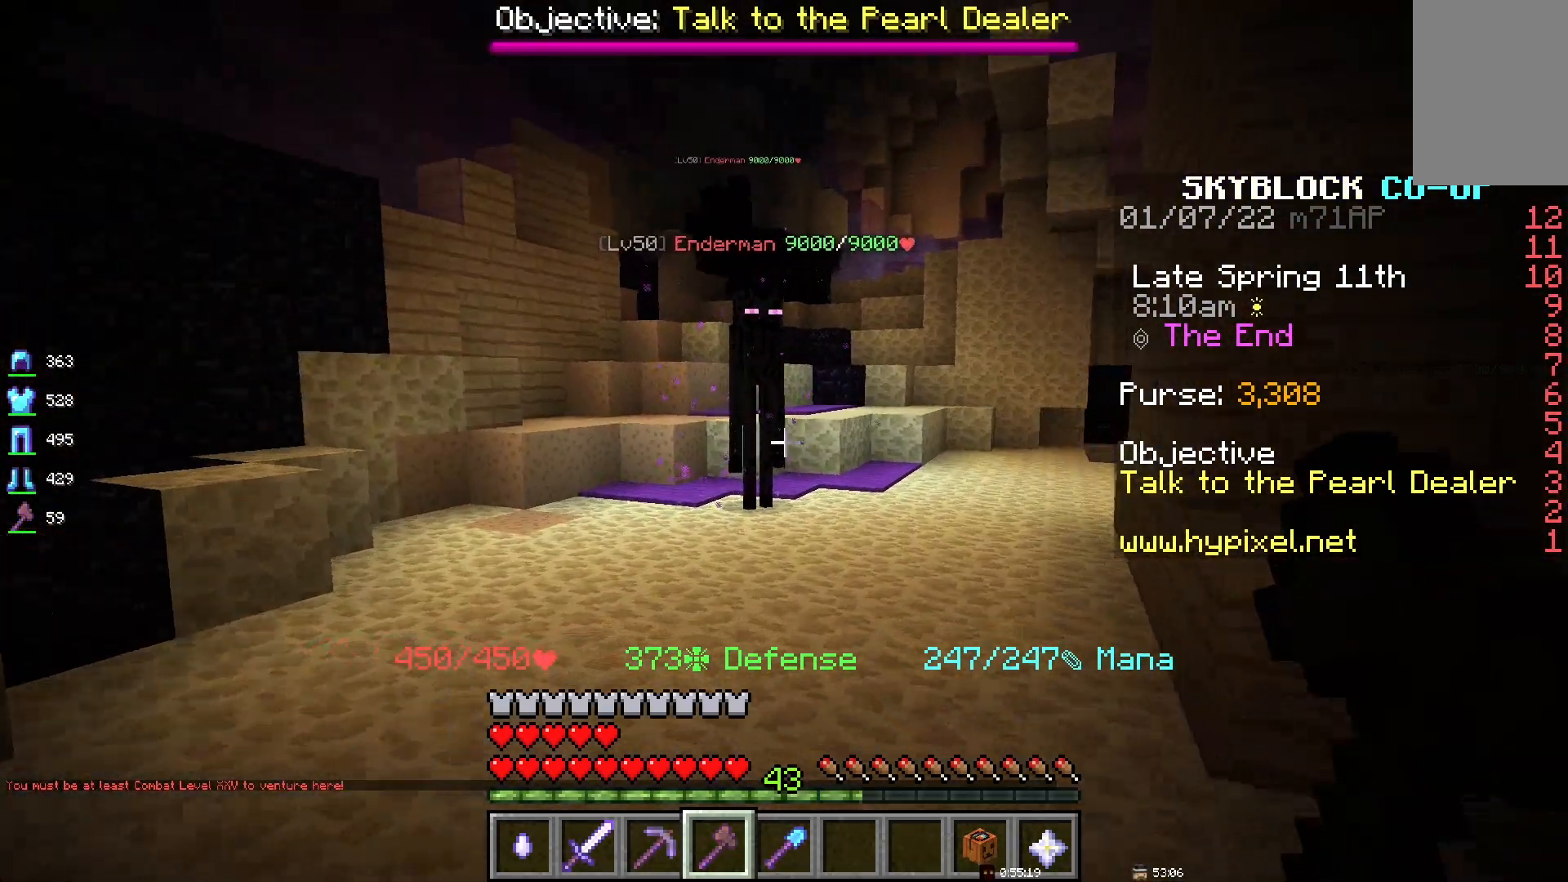
{"keys": [], "mouse": [], "events": []}
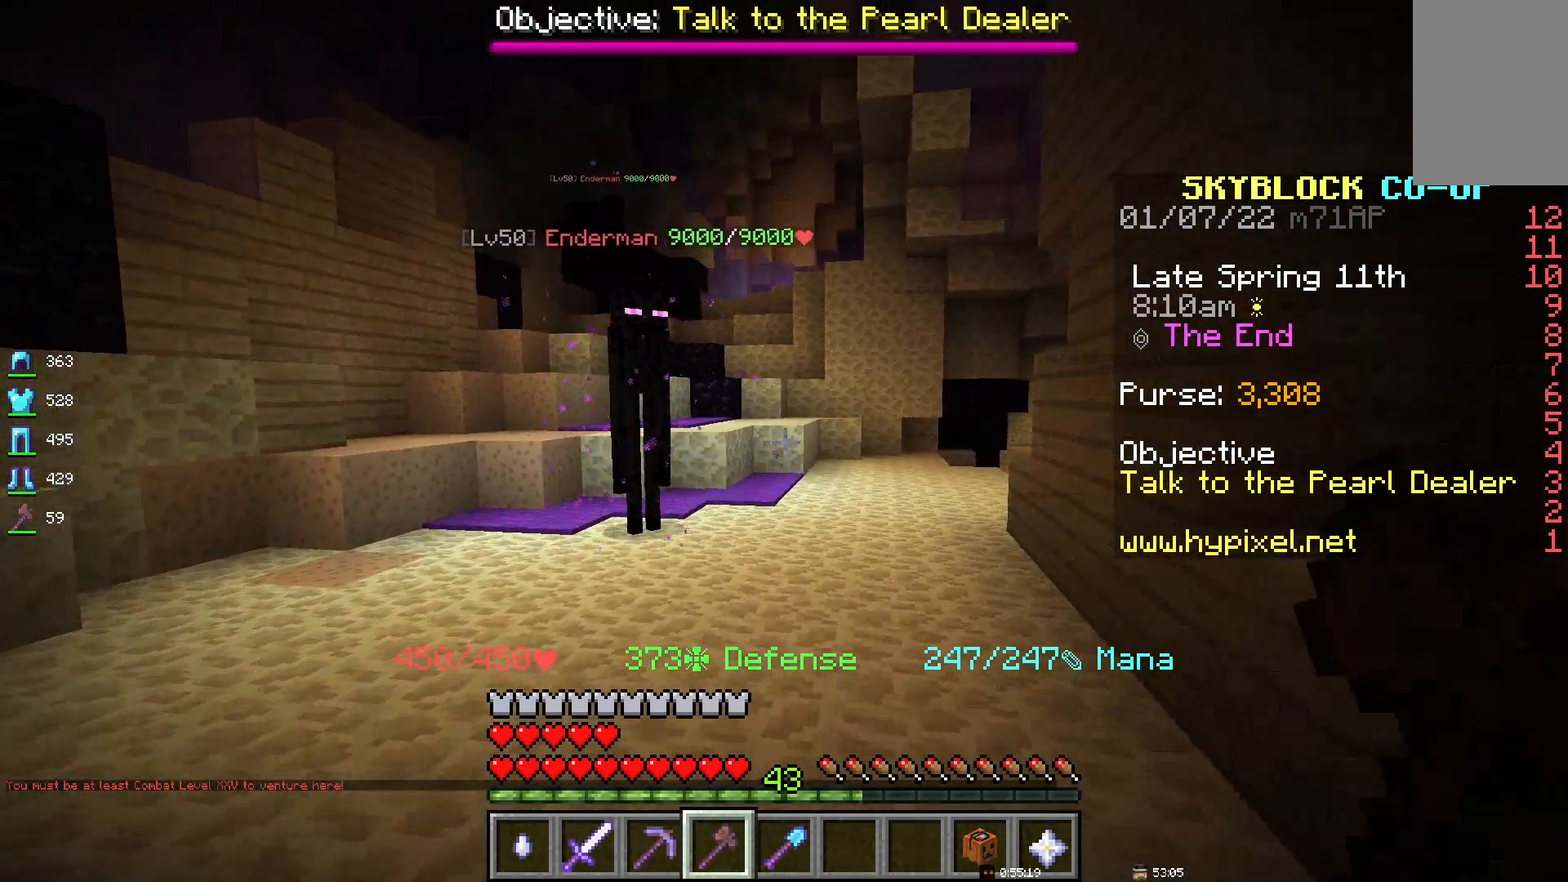
{"keys": ["d", "space"], "mouse": [], "events": [[250, "space", "down"], [433, "d", "down"]]}
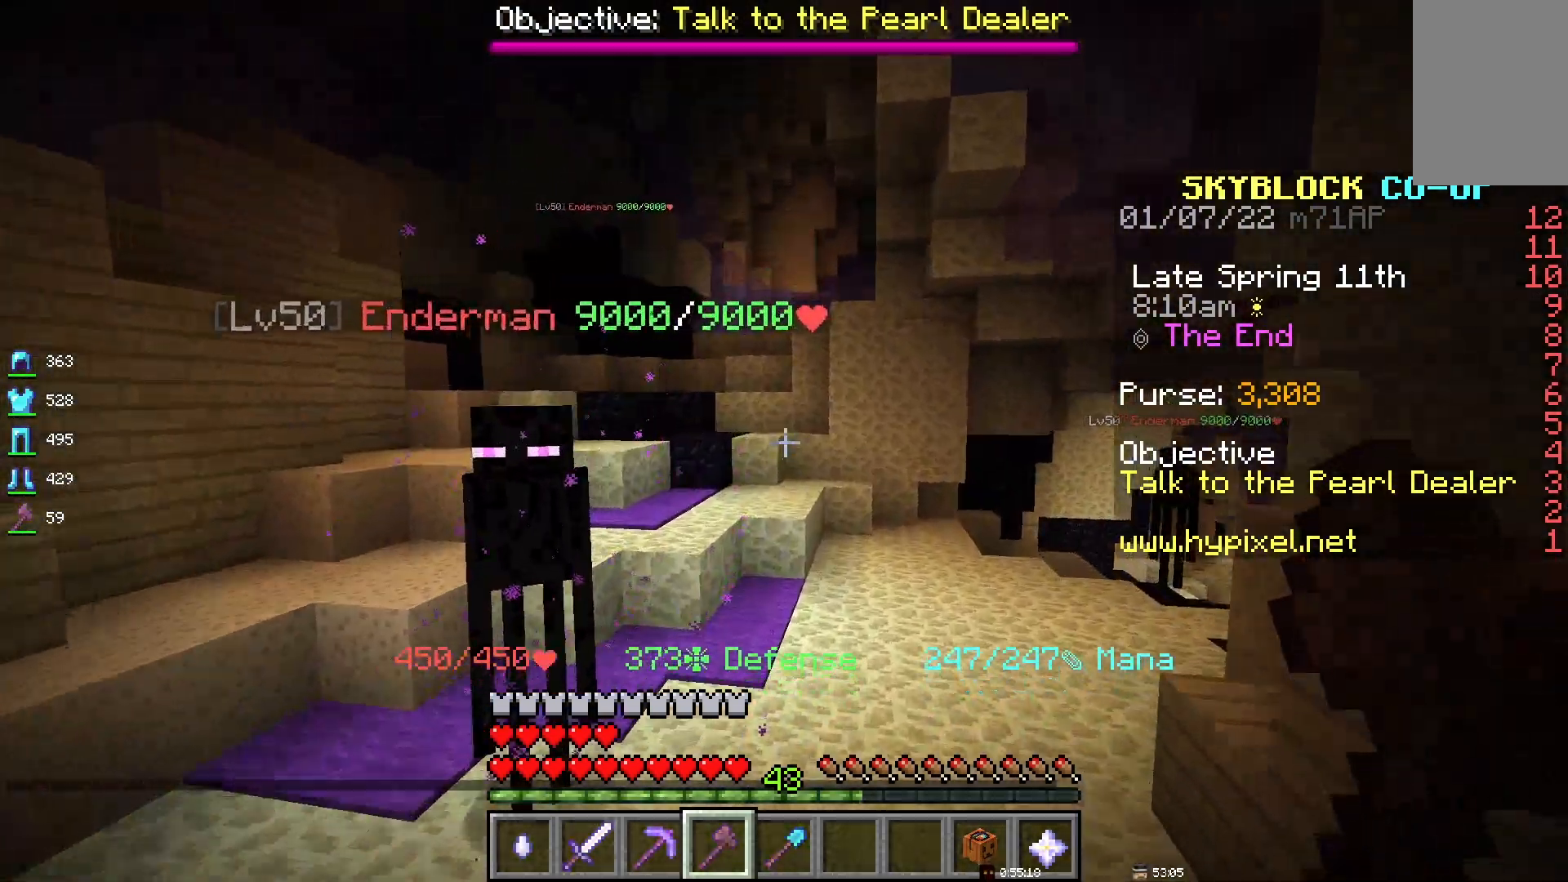
{"keys": ["d", "space"], "mouse": [], "events": []}
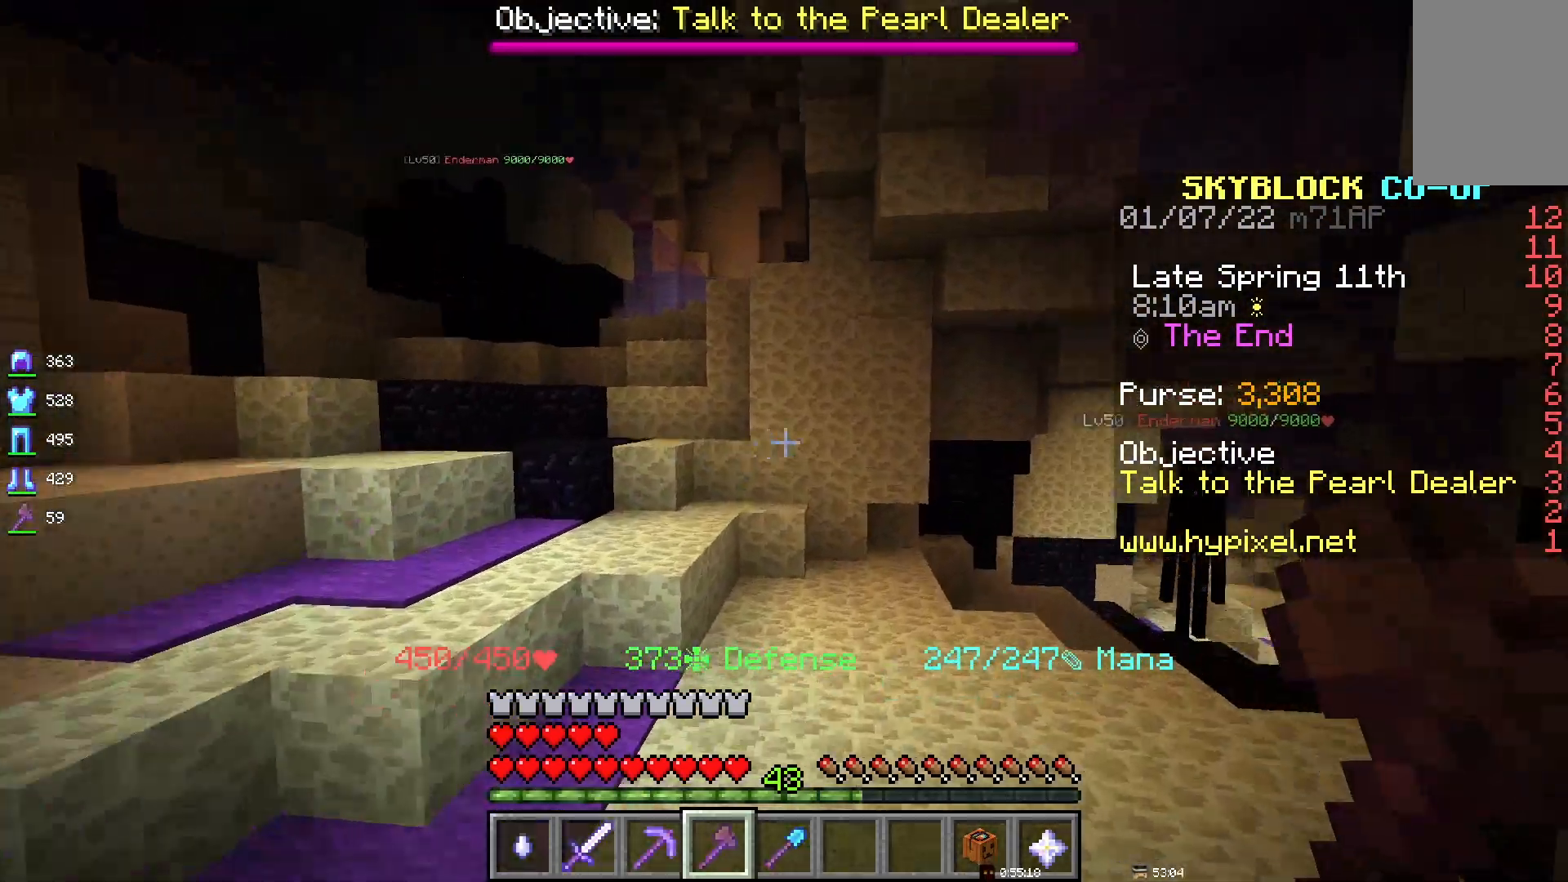
{"keys": ["space"], "mouse": [], "events": [[133, "d", "up"], [200, "space", "up"], [467, "space", "down"]]}
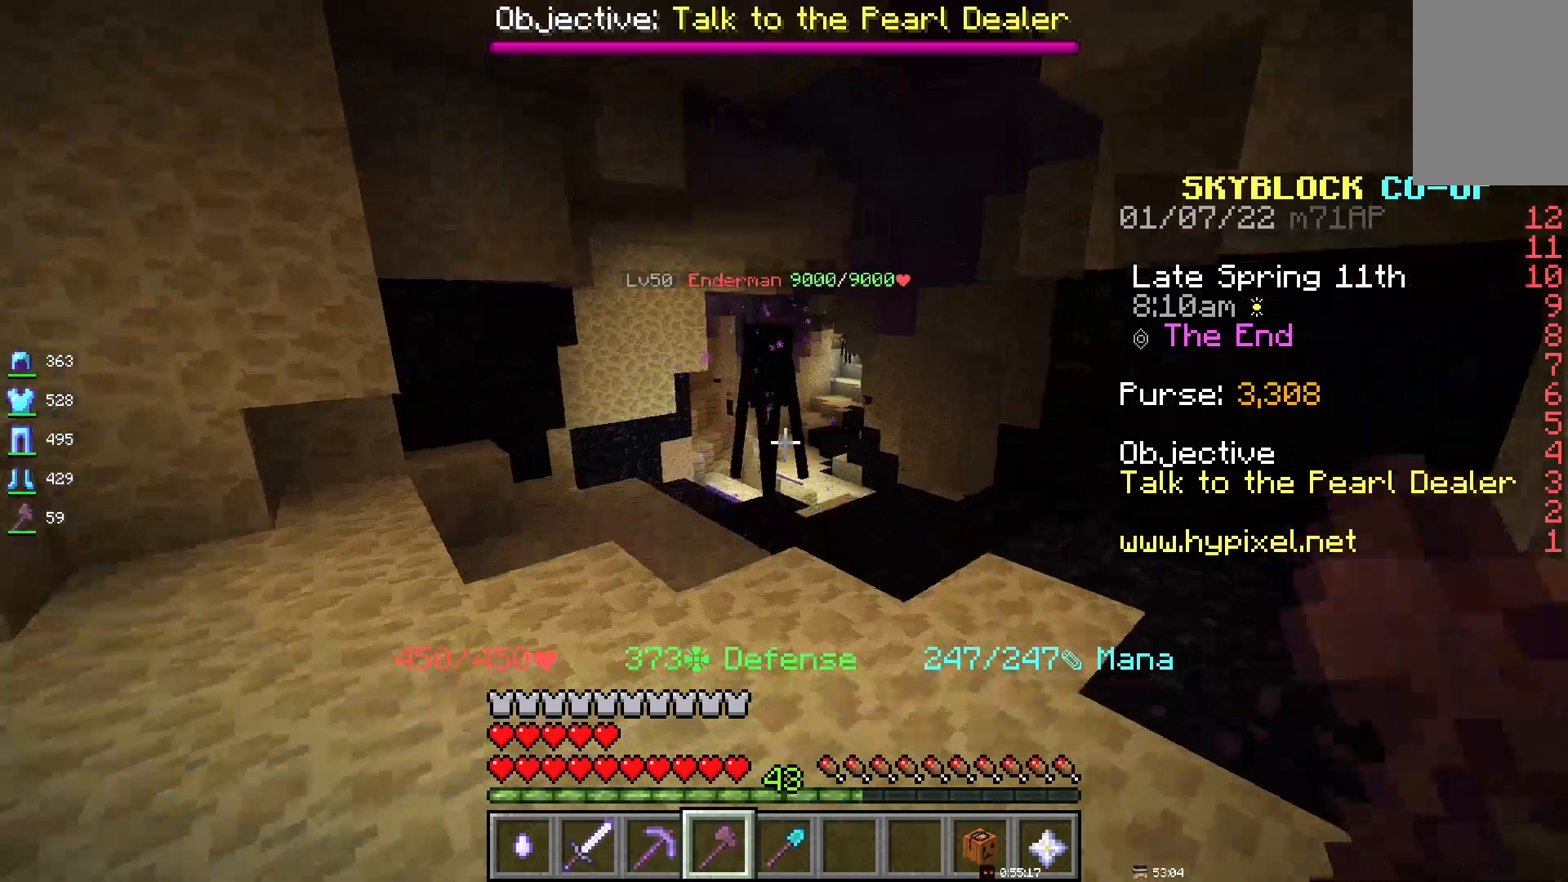
{"keys": [], "mouse": [], "events": [[217, "space", "up"]]}
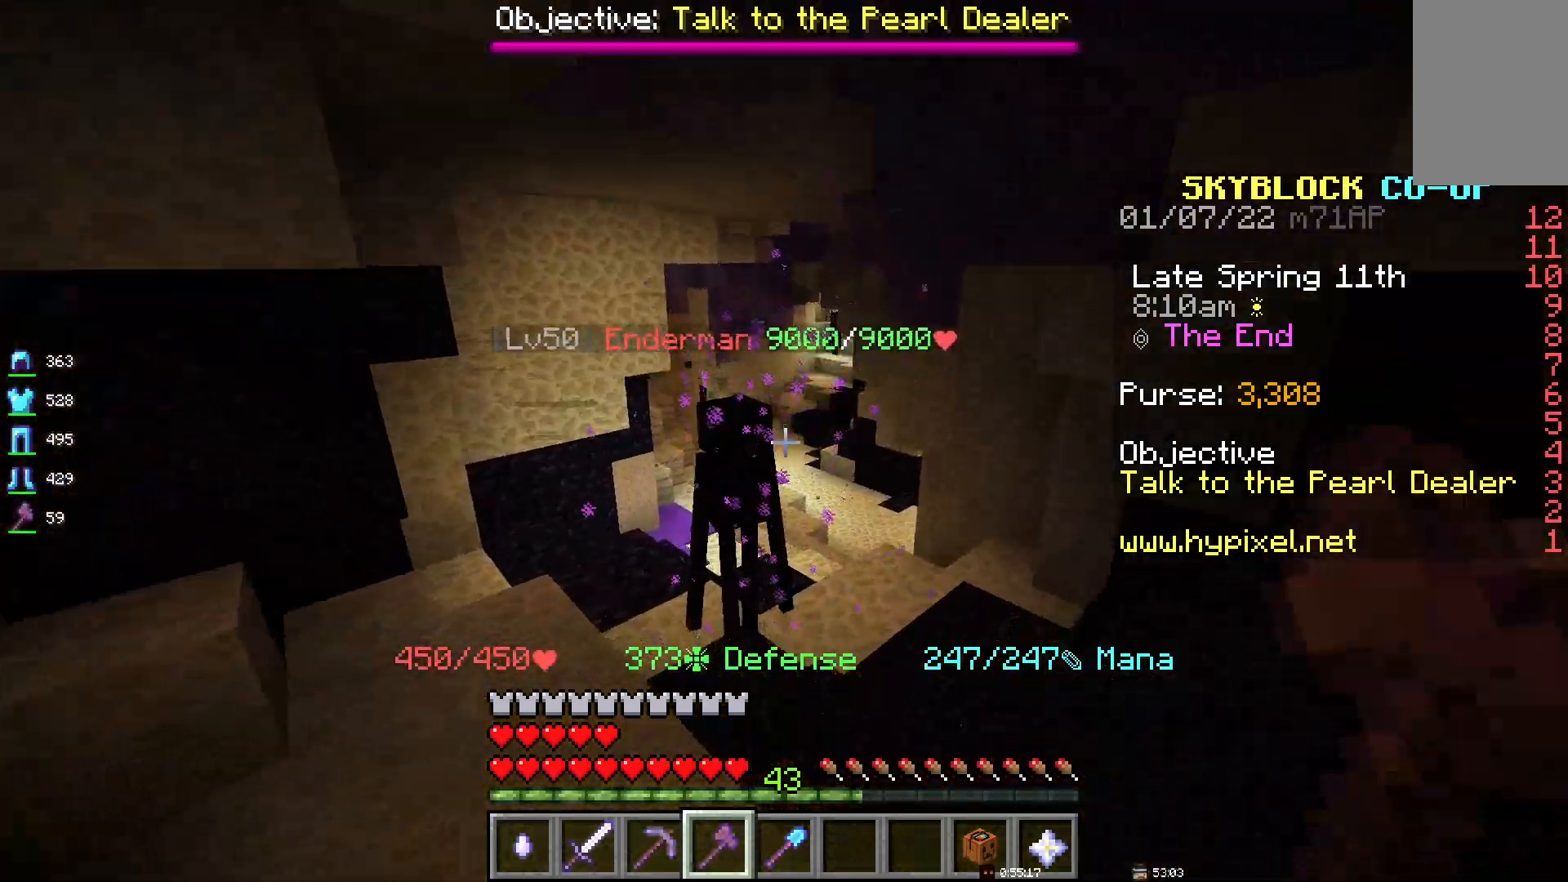
{"keys": ["space"], "mouse": [], "events": [[50, "space", "down"]]}
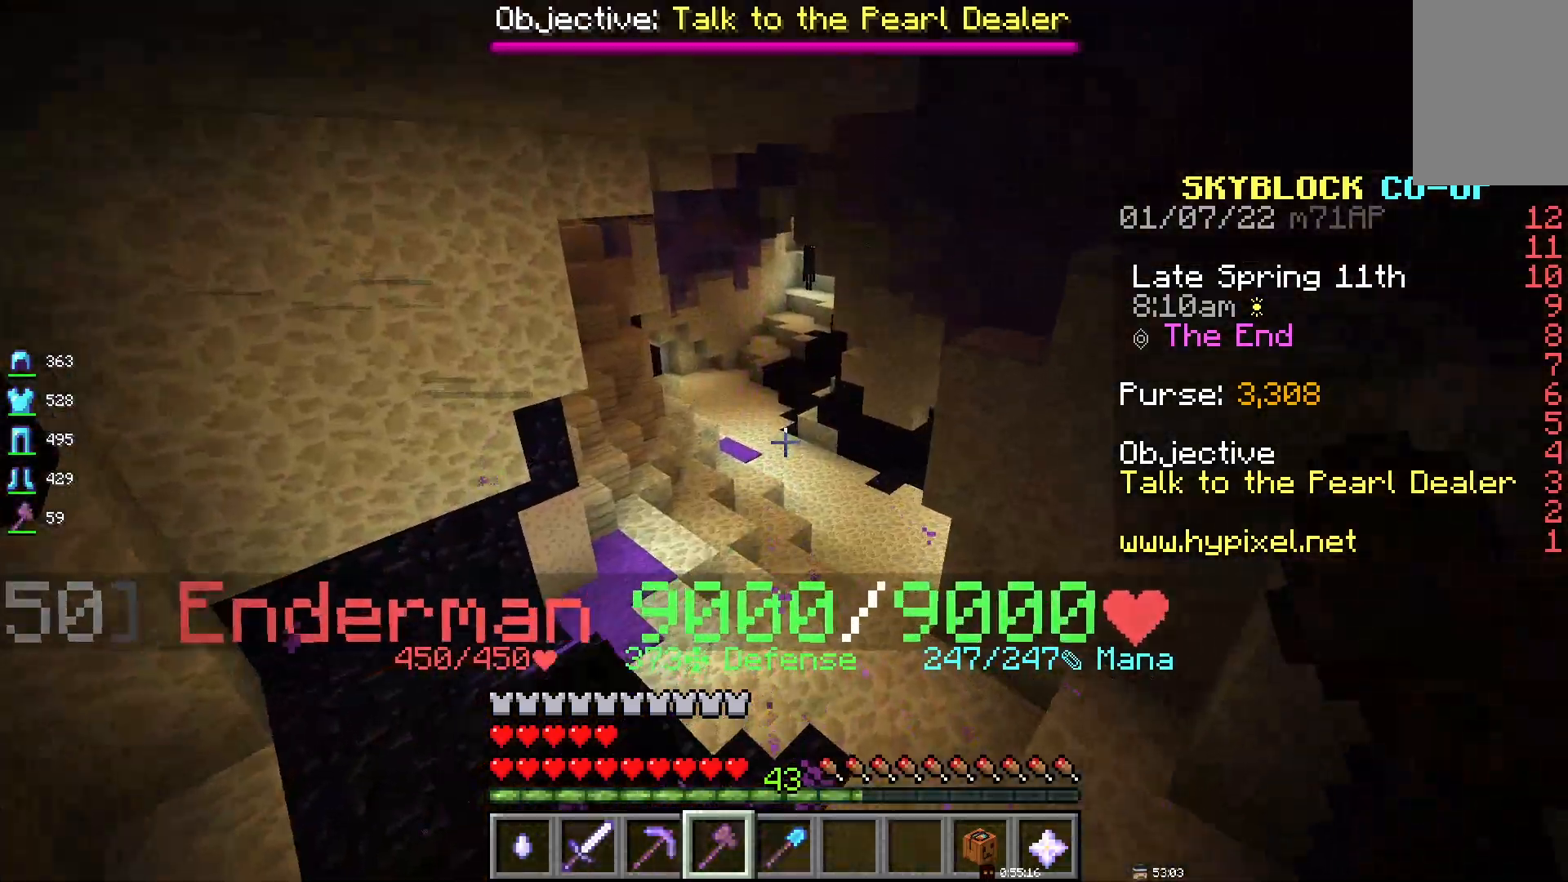
{"keys": ["space"], "mouse": [], "events": [[117, "space", "up"], [267, "space", "down"]]}
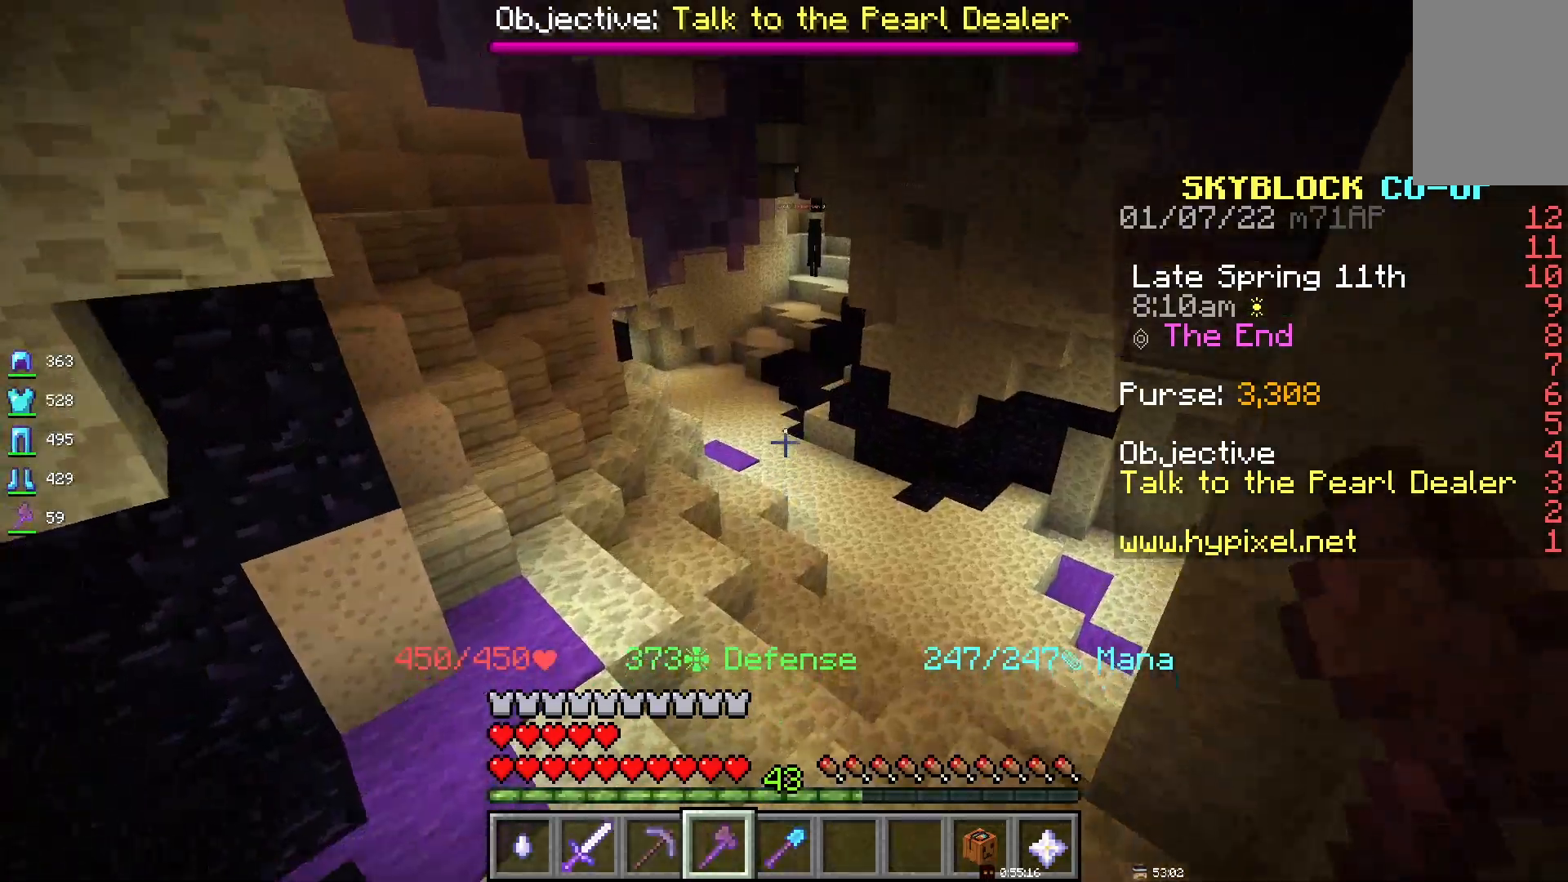
{"keys": [], "mouse": [], "events": [[450, "space", "up"]]}
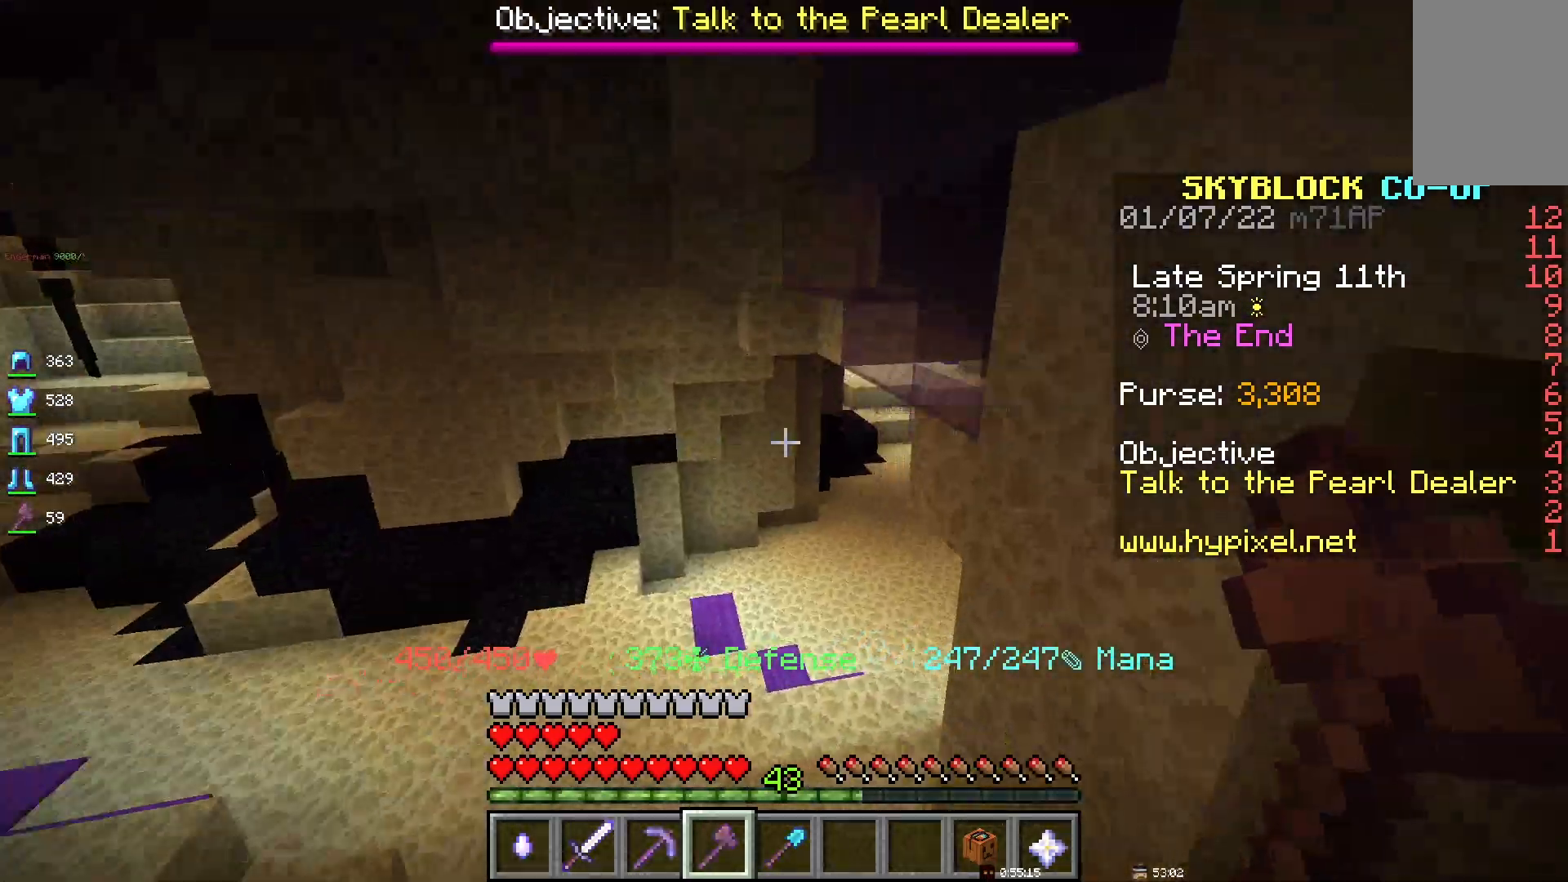
{"keys": [], "mouse": [], "events": []}
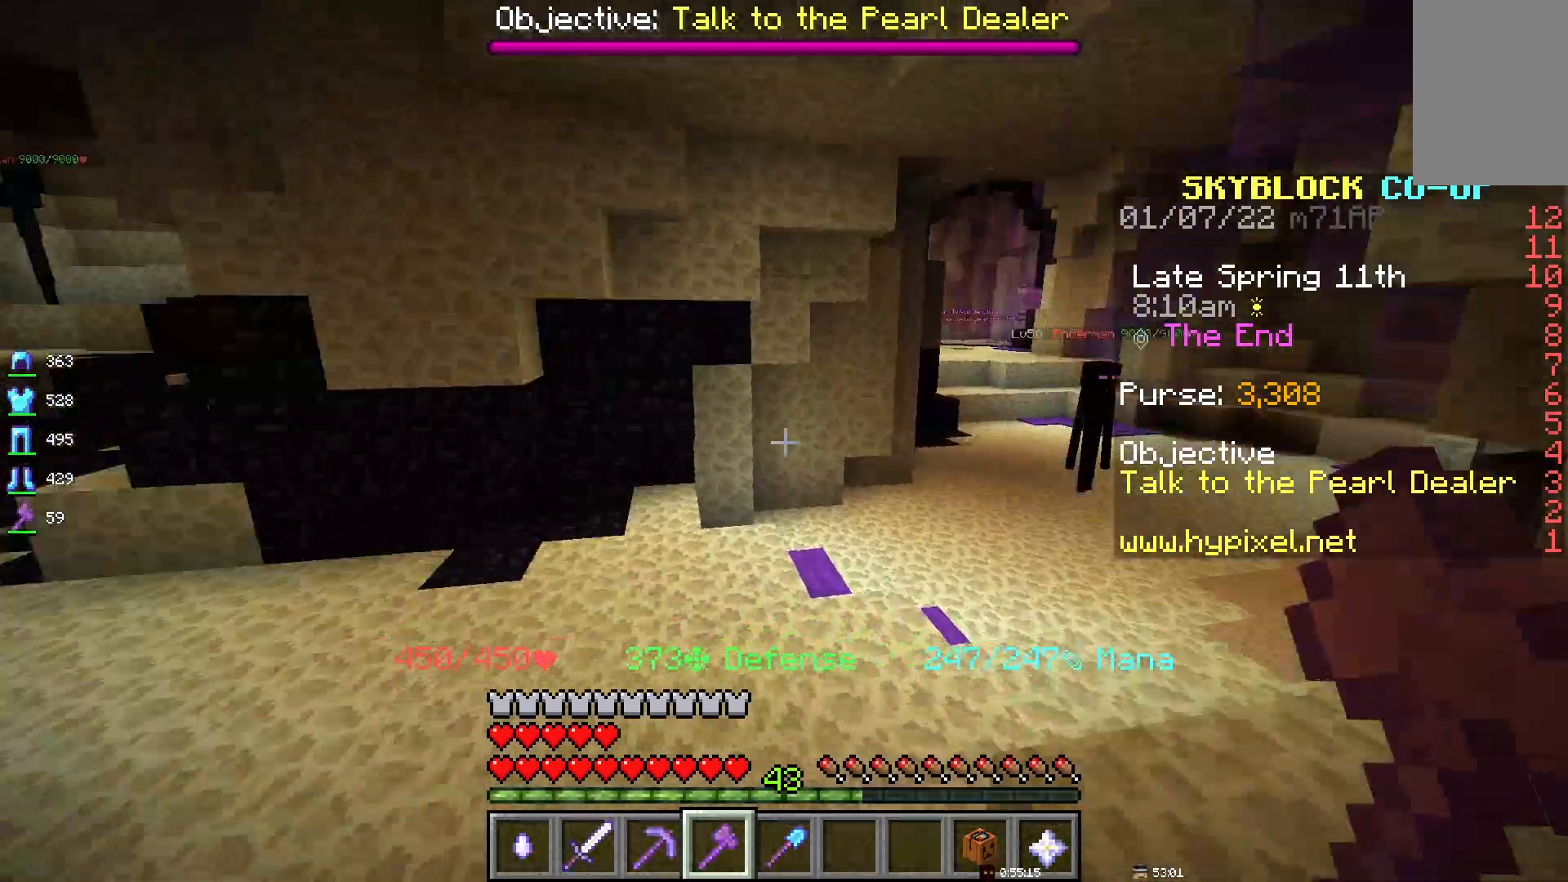
{"keys": ["space"], "mouse": [], "events": [[33, "space", "down"]]}
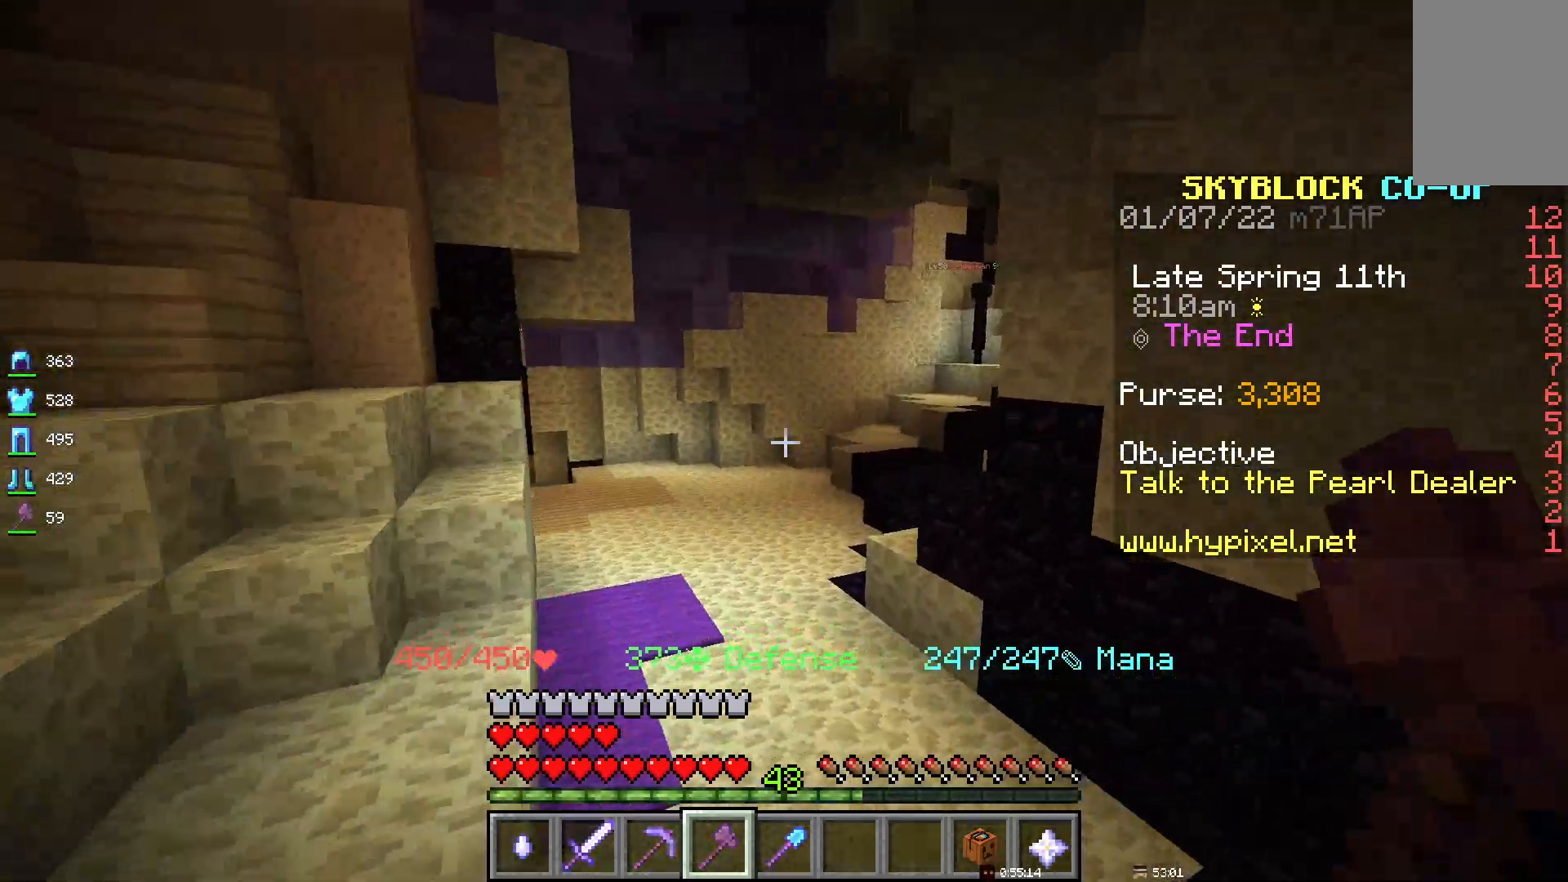
{"keys": ["space"], "mouse": [], "events": []}
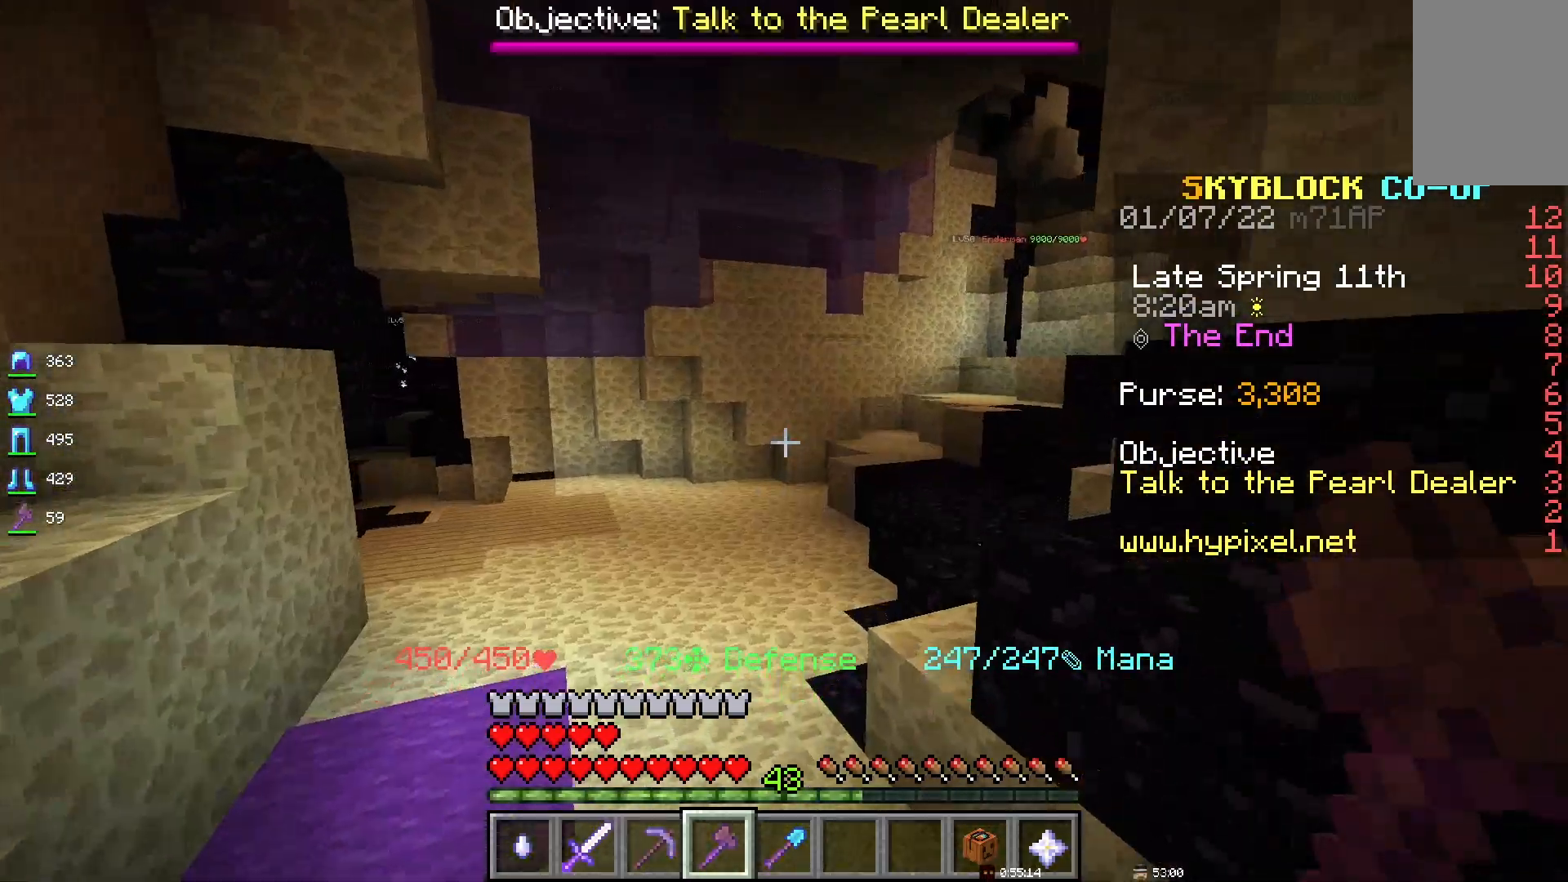
{"keys": ["space"], "mouse": [], "events": []}
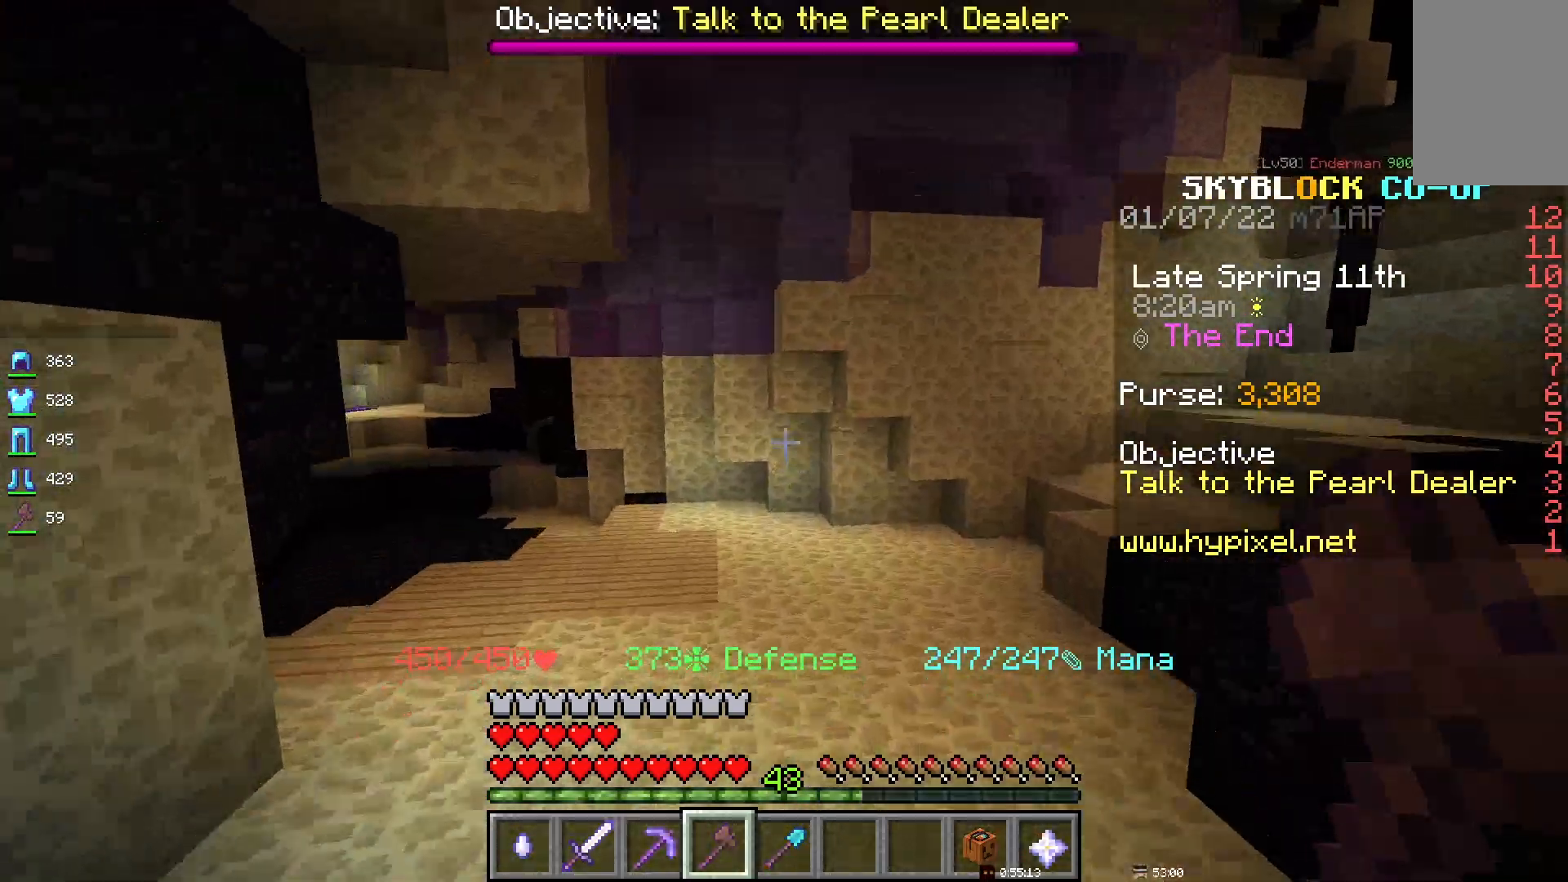
{"keys": [], "mouse": [], "events": [[150, "space", "up"]]}
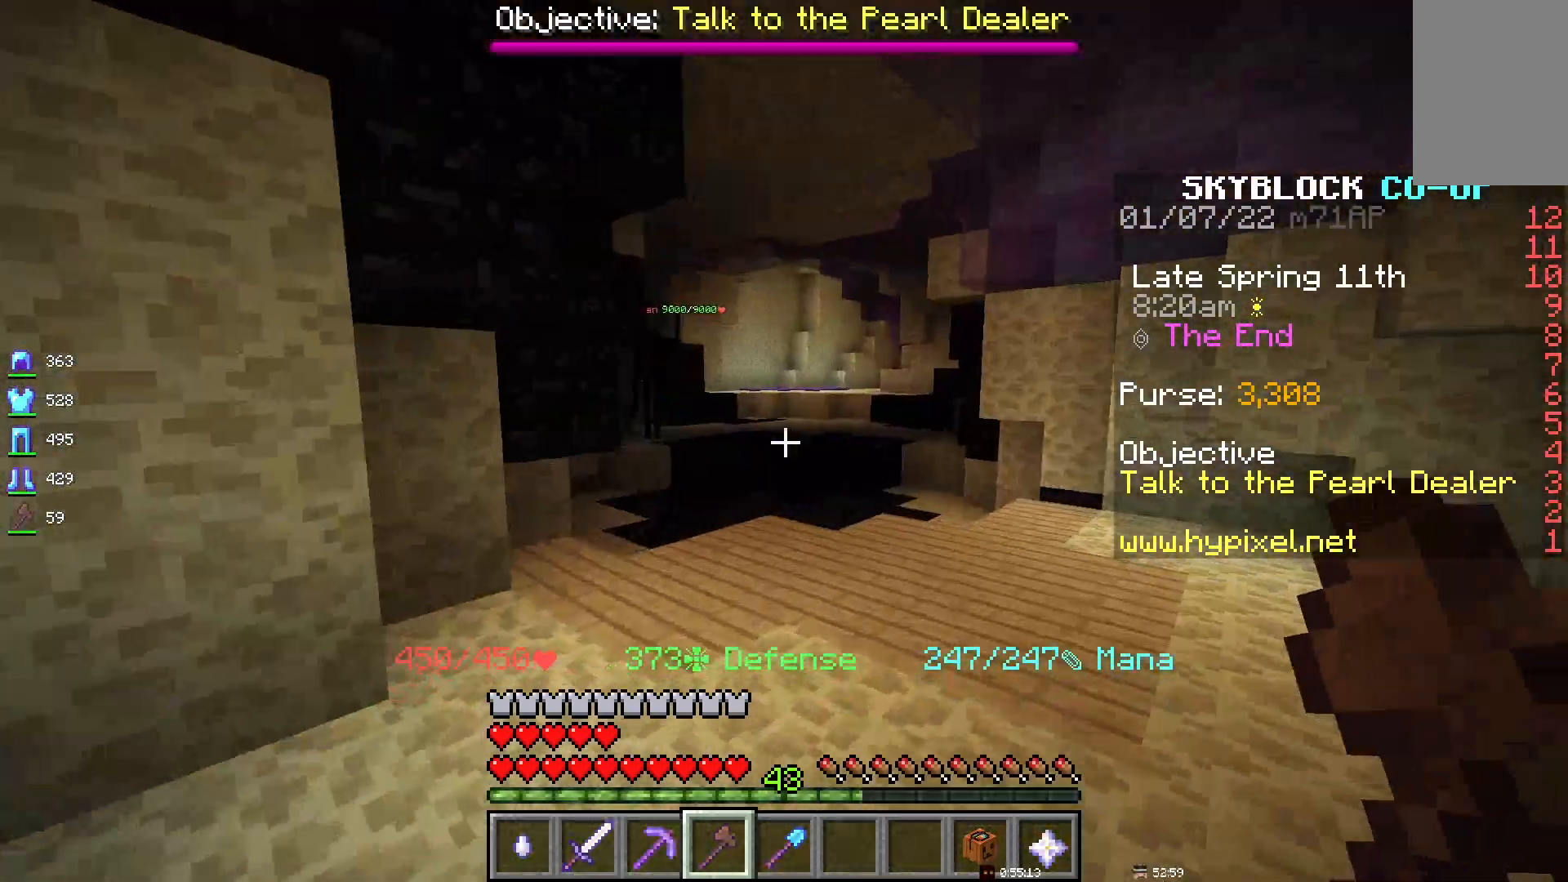
{"keys": [], "mouse": [], "events": []}
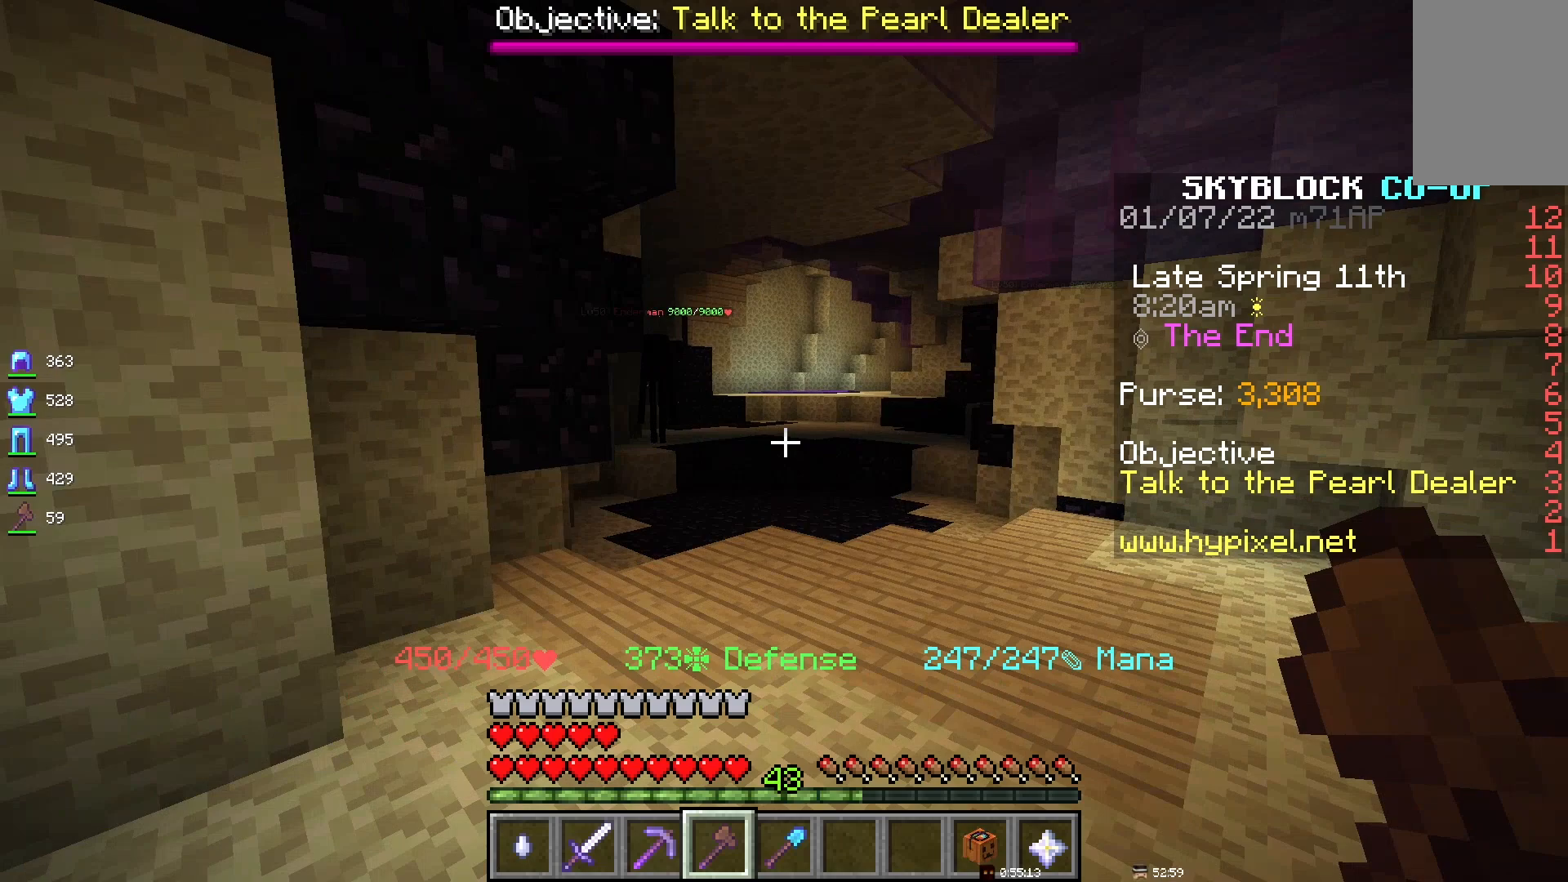
{"keys": [], "mouse": [], "events": []}
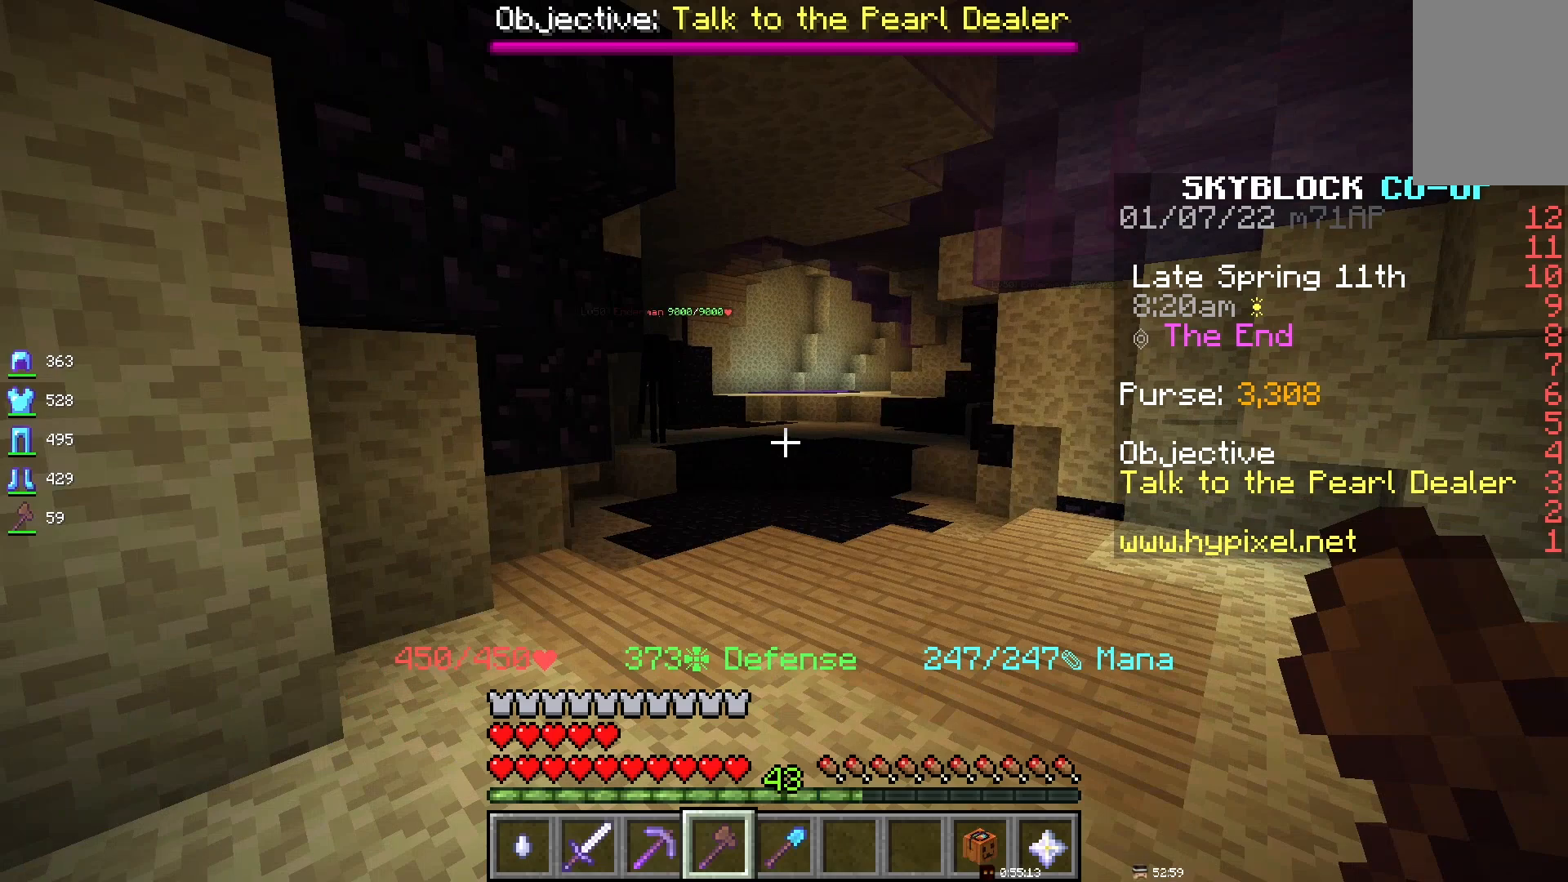
{"keys": [], "mouse": [], "events": []}
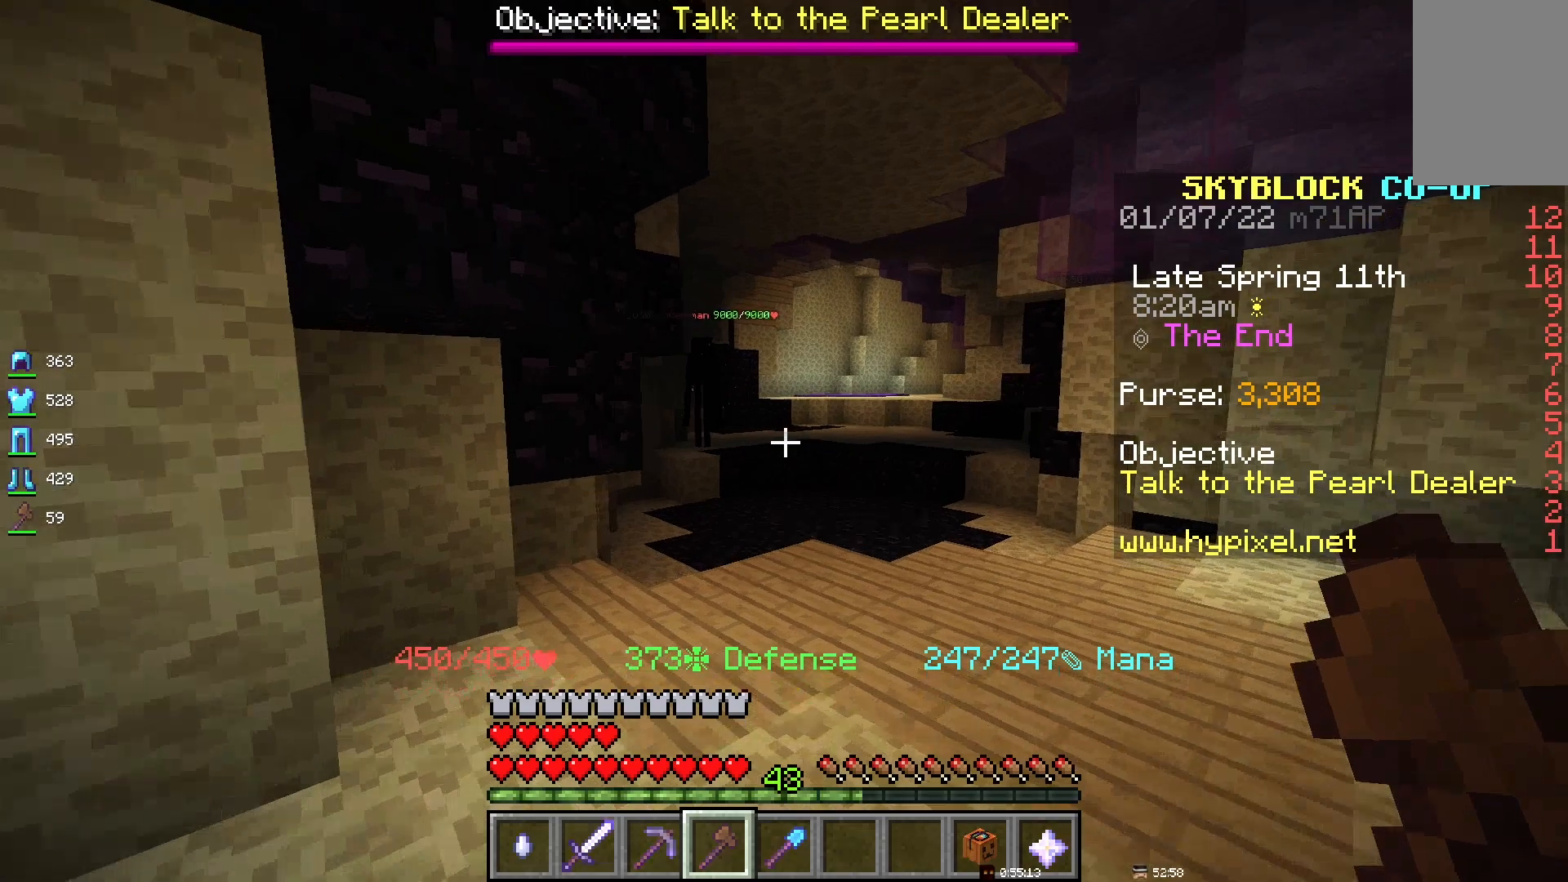
{"keys": [], "mouse": [], "events": []}
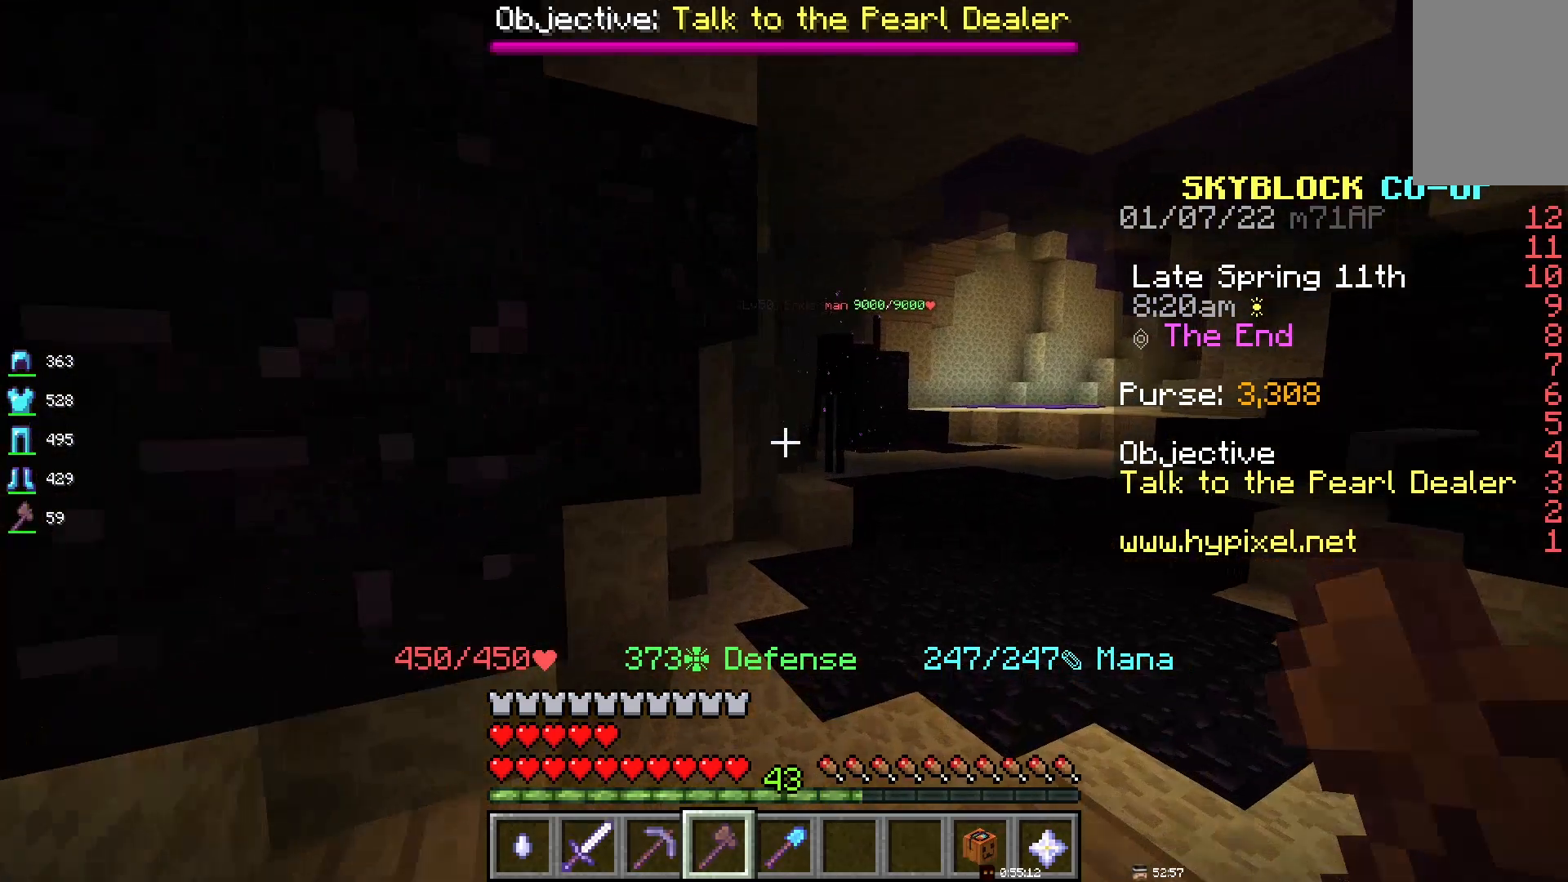
{"keys": ["d"], "mouse": [], "events": [[150, "d", "down"]]}